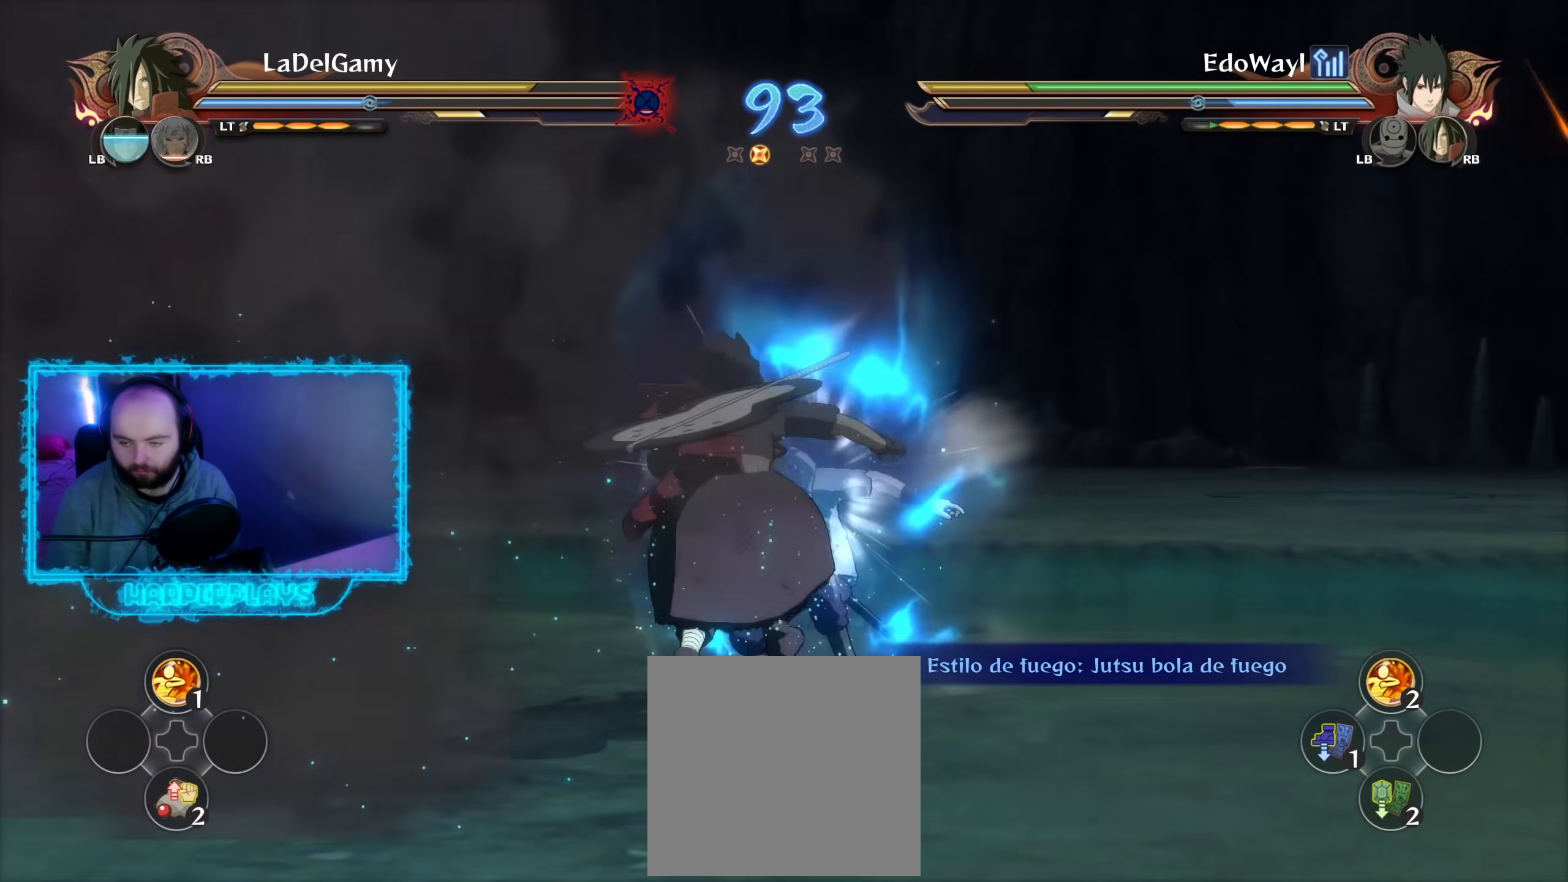
Gameplay with a controller (Xbox layout); each line is a JSON object with the inputs held at the frame after it. "events" lists button and stick changes between this image and that frame as [ms after this image, input, new state], when the widget could be followed in between.
{"buttons": ["R2"], "left_stick": "center", "right_stick": "center", "events": [[283, "L2", "down"], [367, "R2", "down"], [433, "L2", "up"]]}
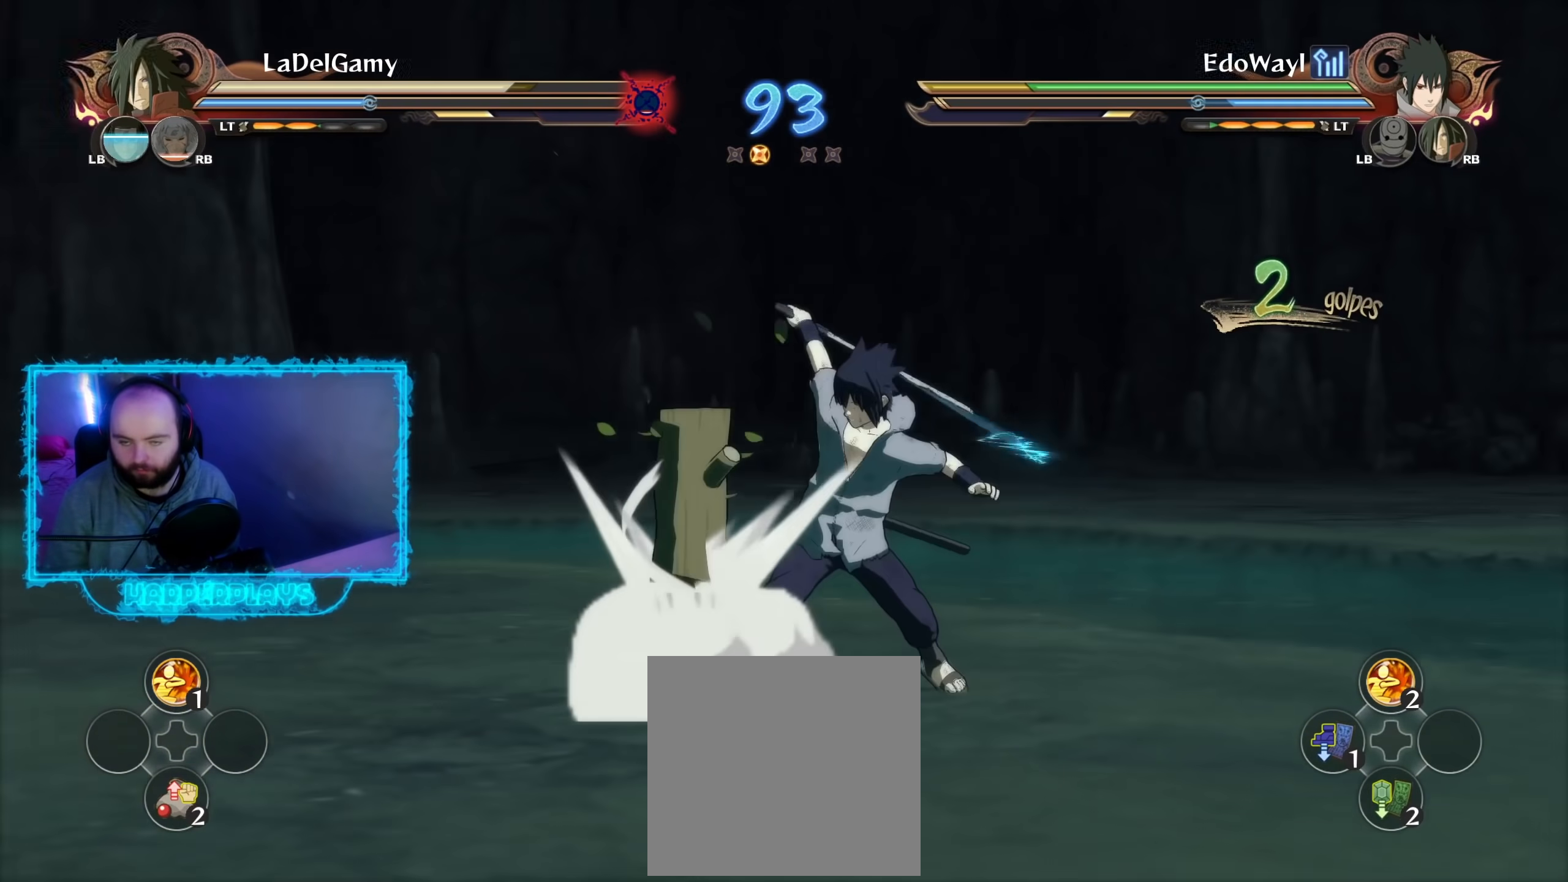
{"buttons": ["R2"], "left_stick": "center", "right_stick": "center", "events": []}
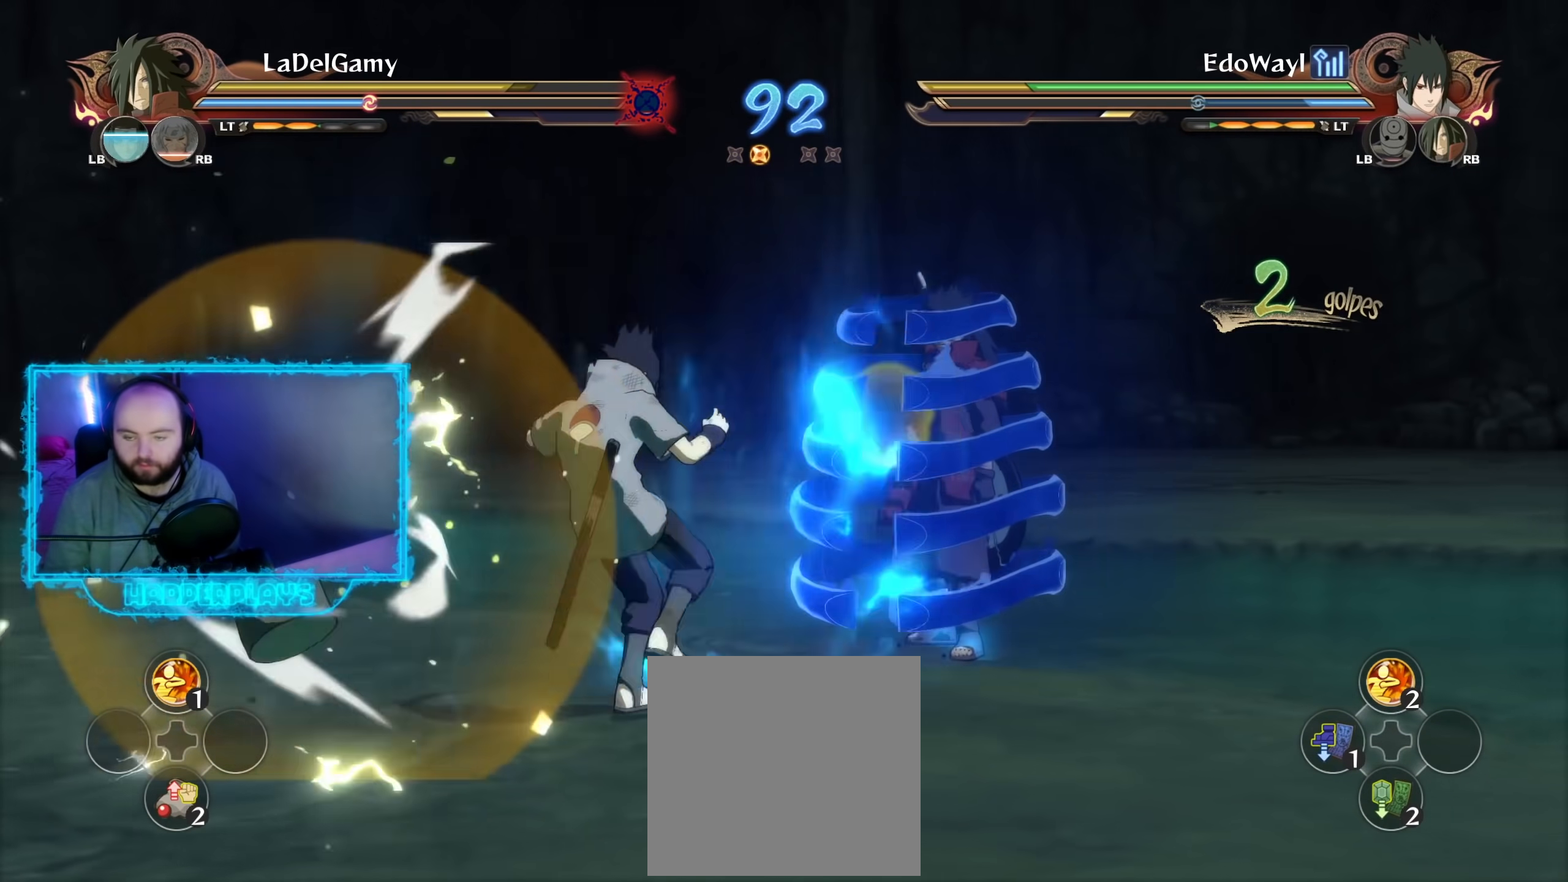
{"buttons": [], "left_stick": "center", "right_stick": "center", "events": [[83, "R2", "up"], [117, "left_stick", "down-left"], [167, "A", "down"], [200, "X", "down"], [317, "X", "up"], [333, "A", "up"], [367, "left_stick", "center"]]}
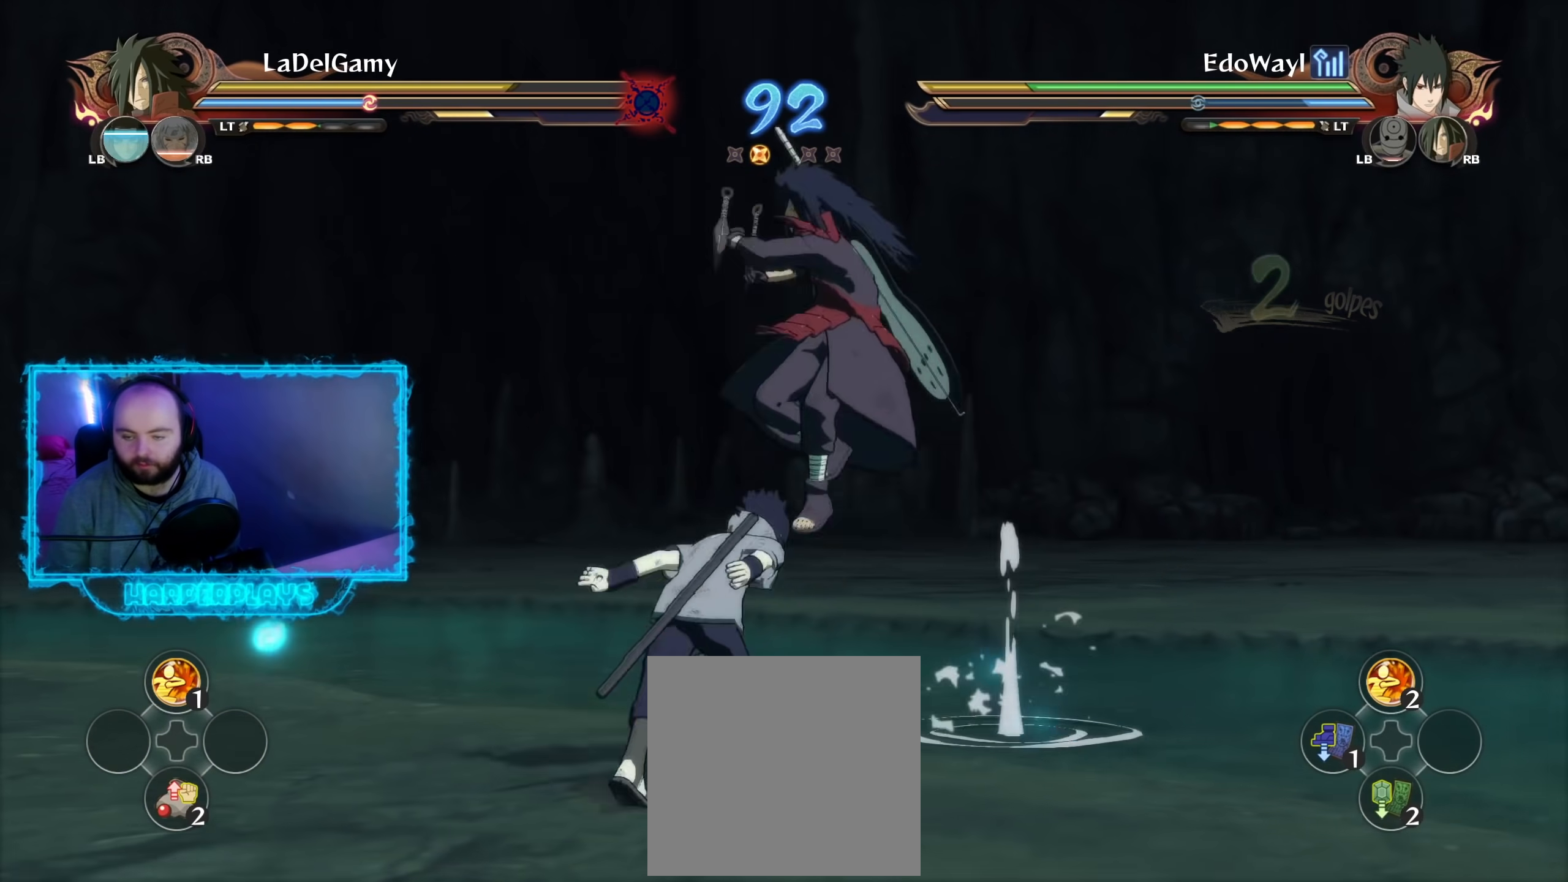
{"buttons": ["B"], "left_stick": "up", "right_stick": "center", "events": [[167, "B", "down"], [183, "left_stick", "up"], [267, "B", "up"], [350, "B", "down"], [450, "B", "up"], [500, "B", "down"]]}
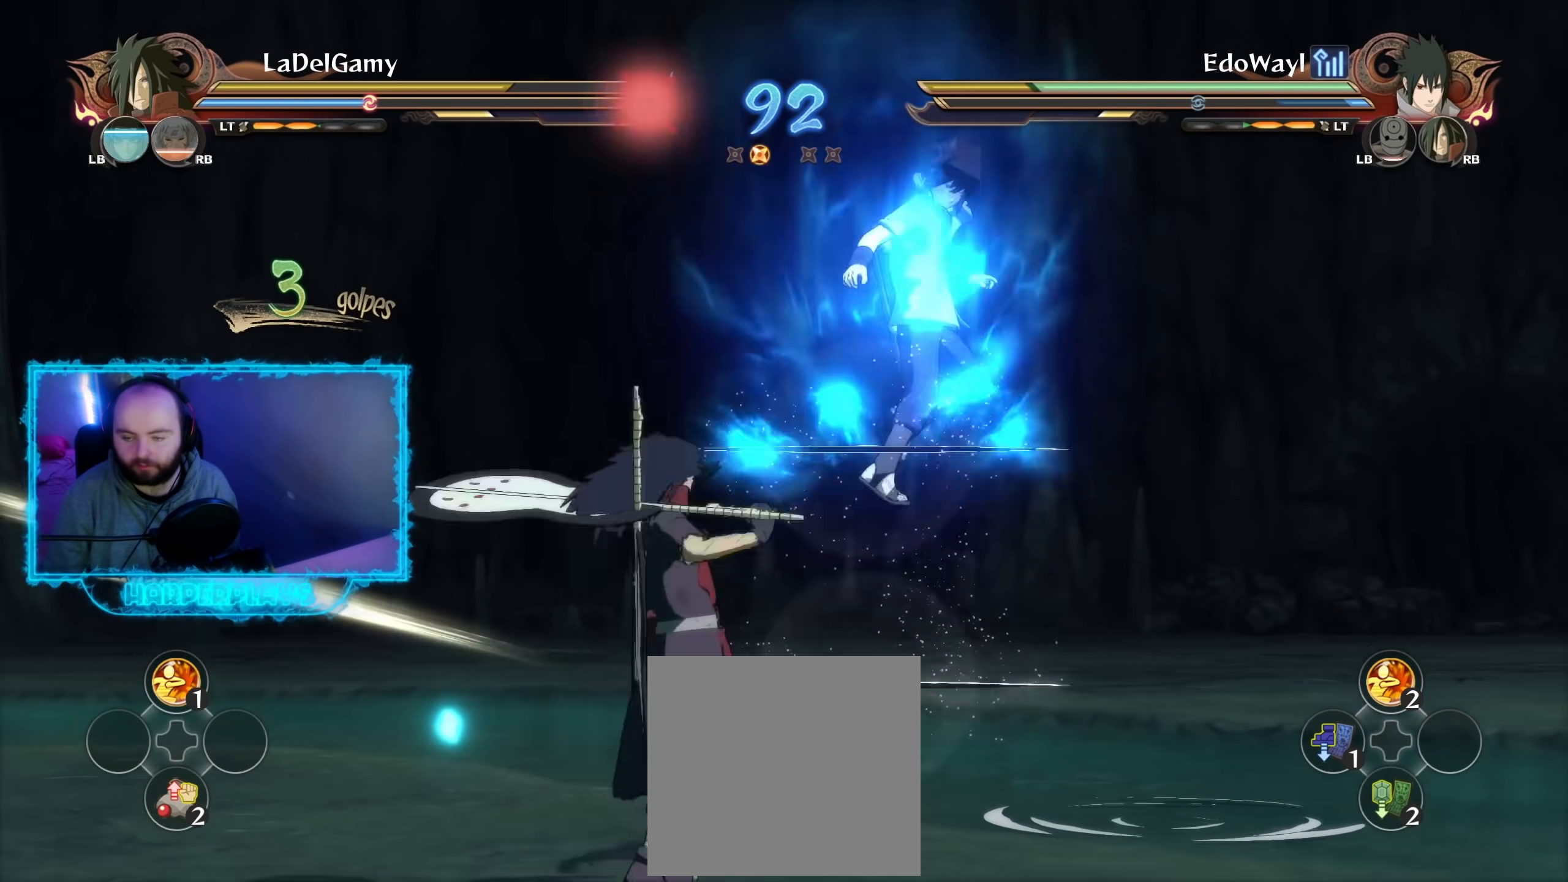
{"buttons": ["R2"], "left_stick": "center", "right_stick": "center", "events": [[117, "B", "up"], [300, "R2", "down"], [467, "left_stick", "center"]]}
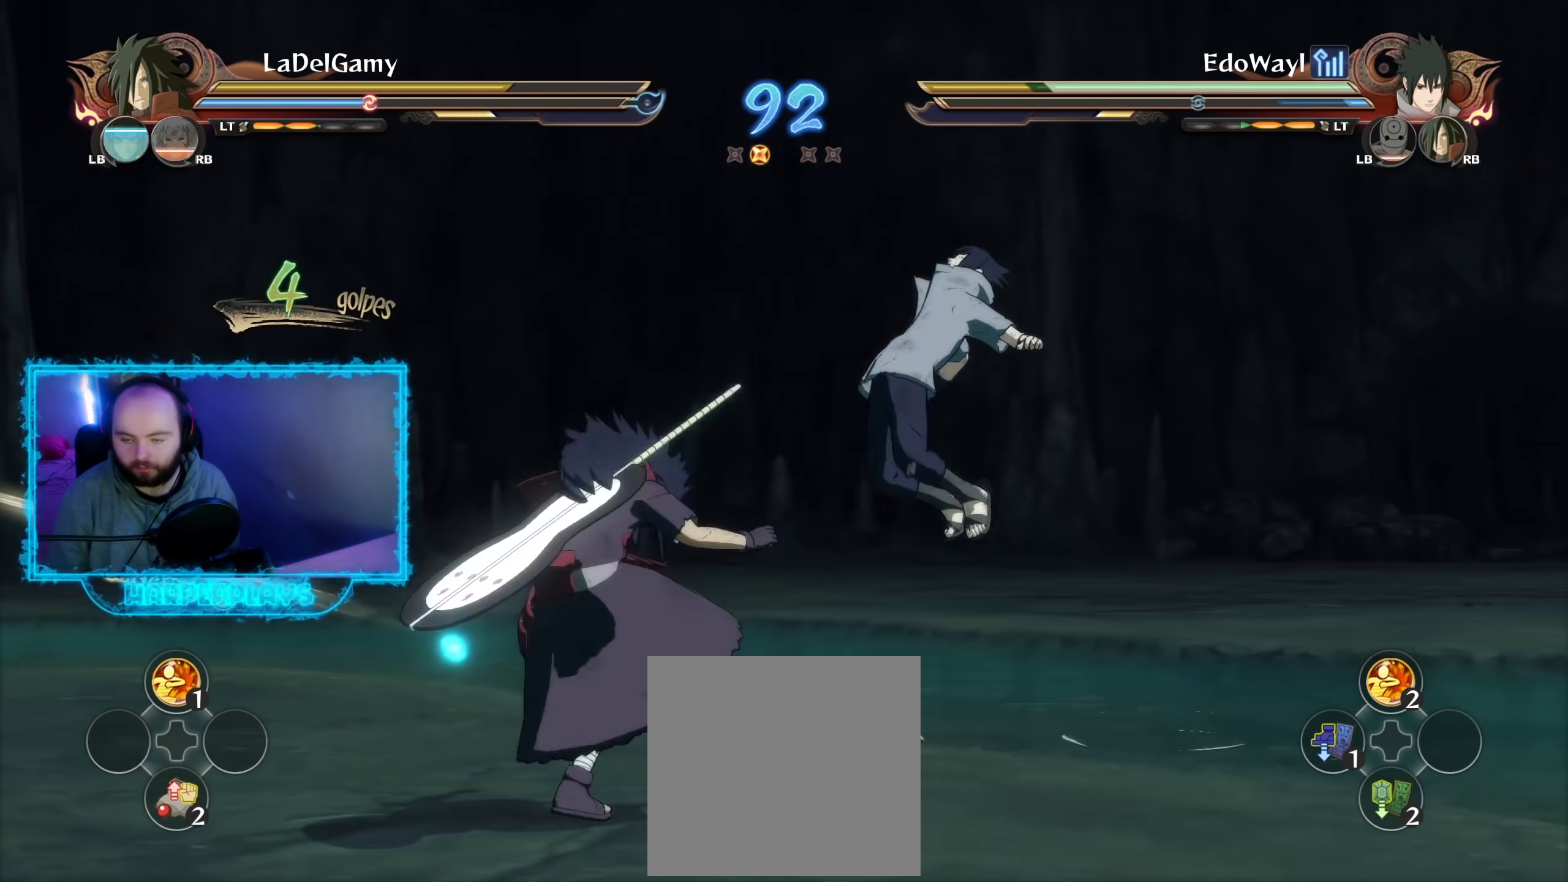
{"buttons": ["R2"], "left_stick": "center", "right_stick": "center", "events": [[250, "A", "down"], [367, "A", "up"]]}
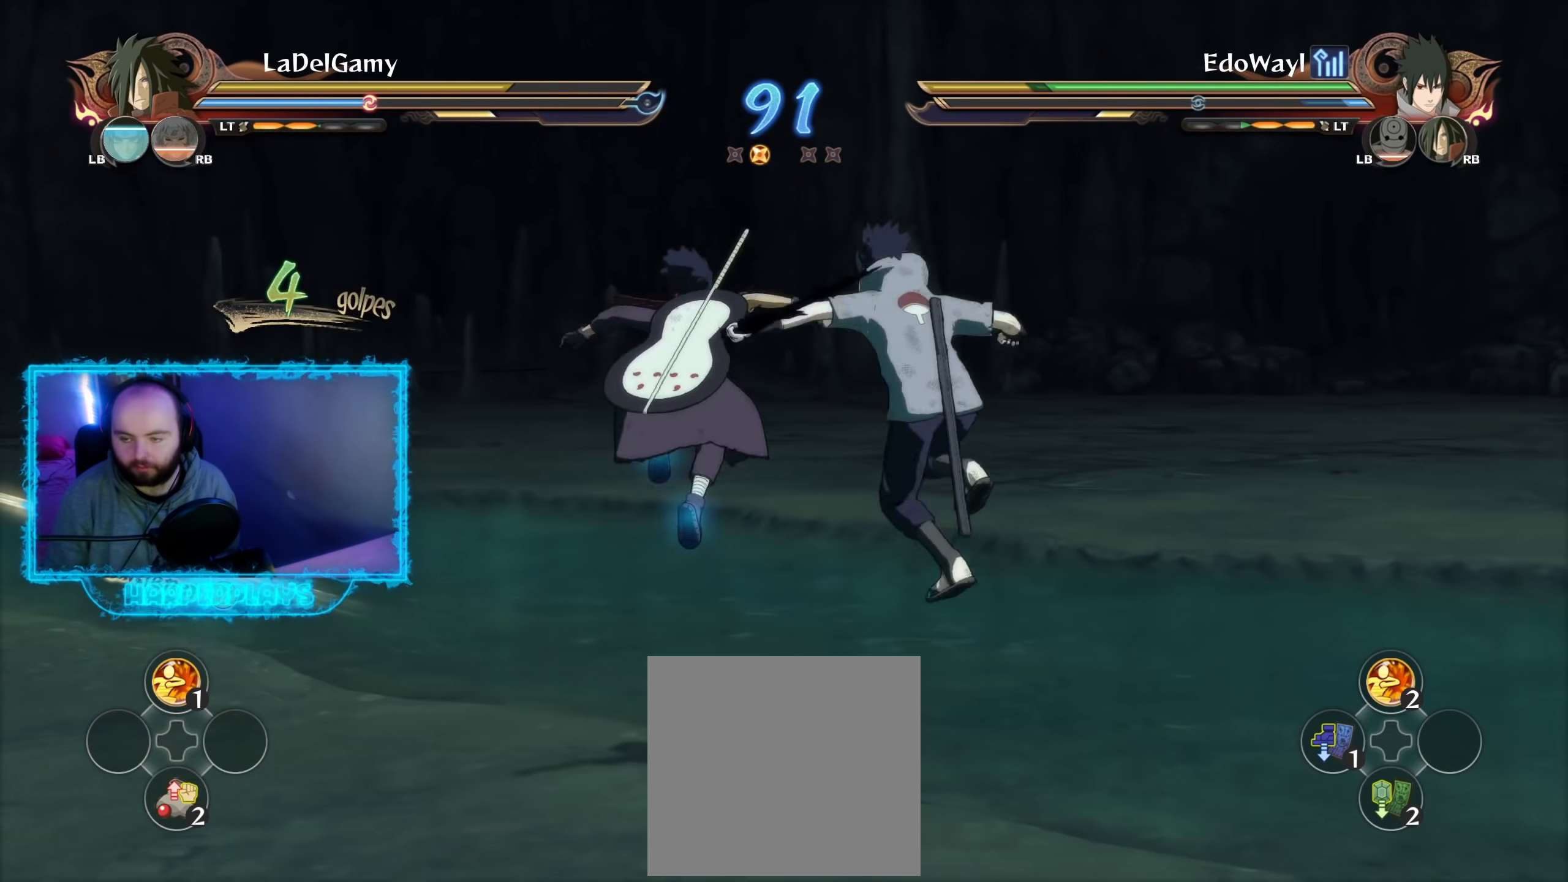
{"buttons": [], "left_stick": "center", "right_stick": "center", "events": [[17, "Y", "down"], [67, "A", "down"], [100, "Y", "up"], [117, "R2", "up"], [150, "A", "up"], [417, "B", "down"], [500, "B", "up"]]}
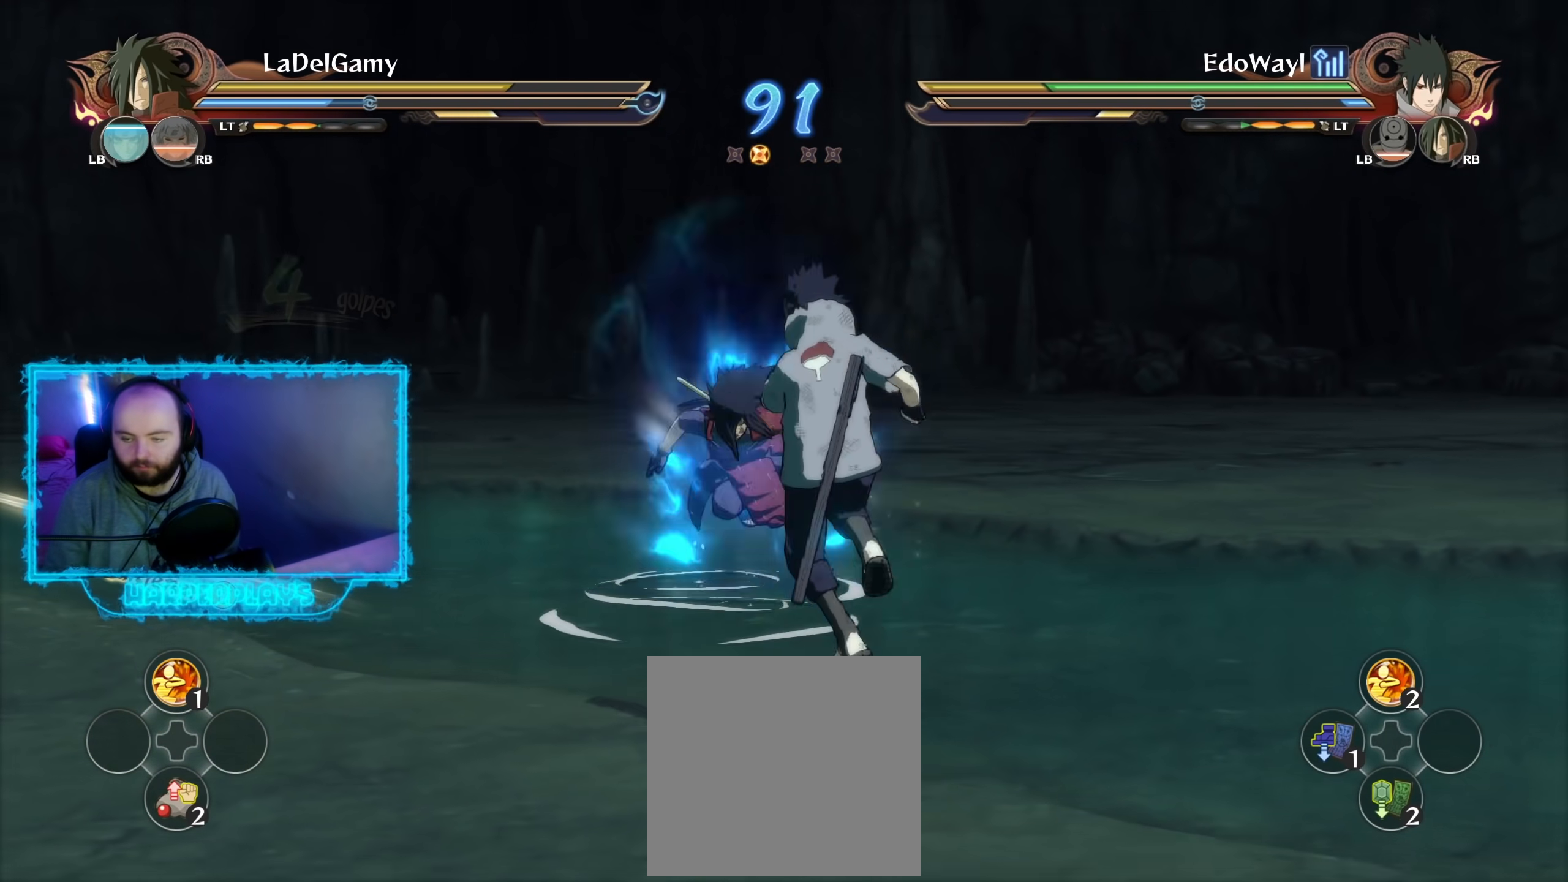
{"buttons": [], "left_stick": "up", "right_stick": "center", "events": [[83, "B", "down"], [167, "B", "up"], [250, "B", "down"], [350, "B", "up"], [417, "left_stick", "up"]]}
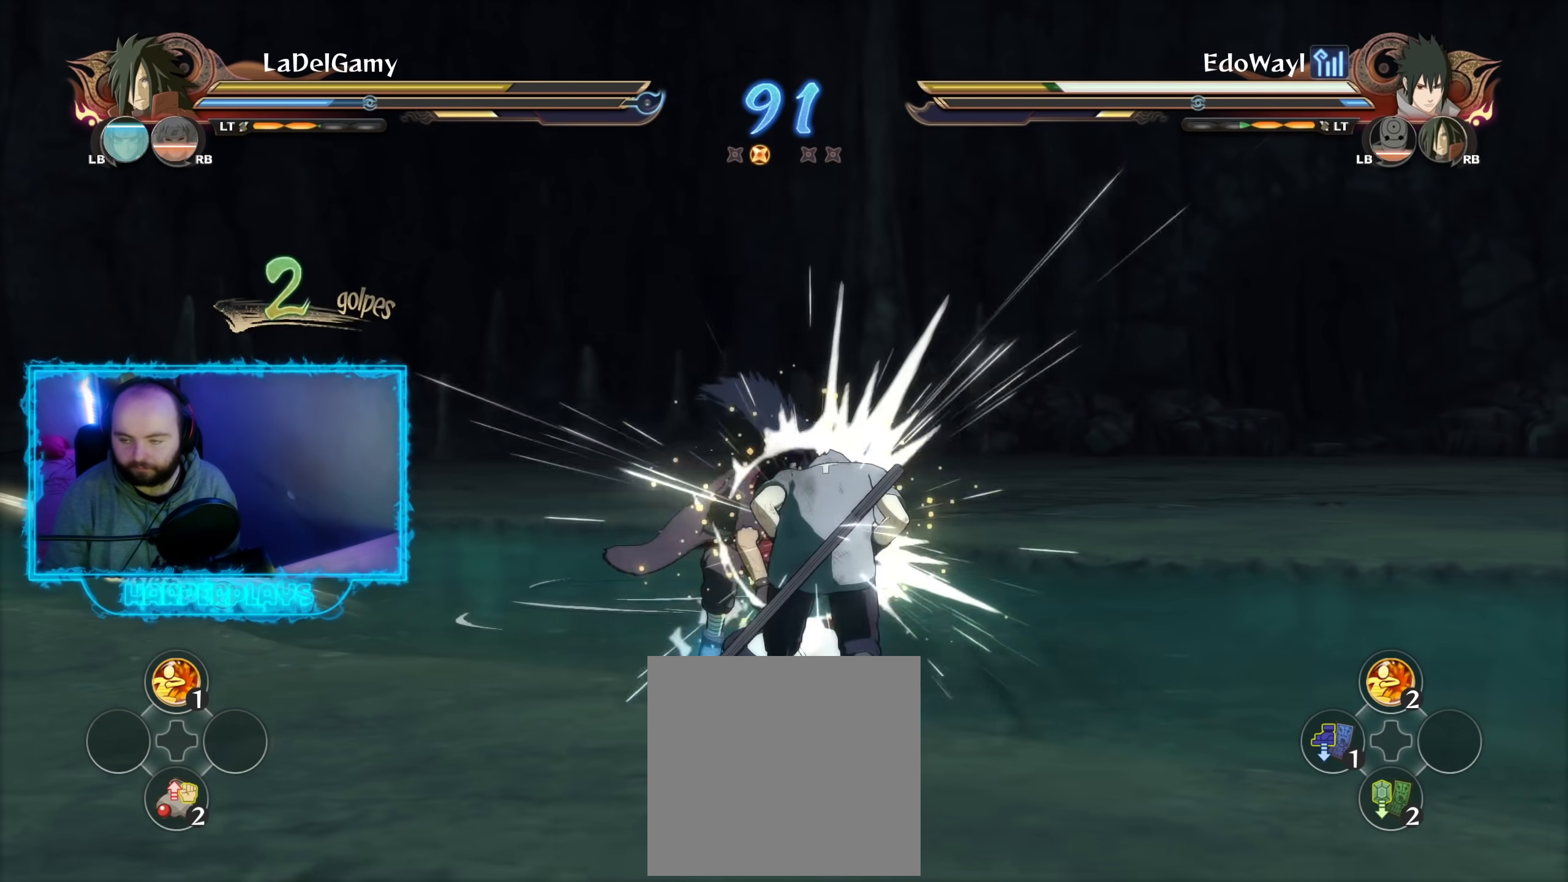
{"buttons": [], "left_stick": "up", "right_stick": "center", "events": [[383, "B", "down"], [483, "B", "up"]]}
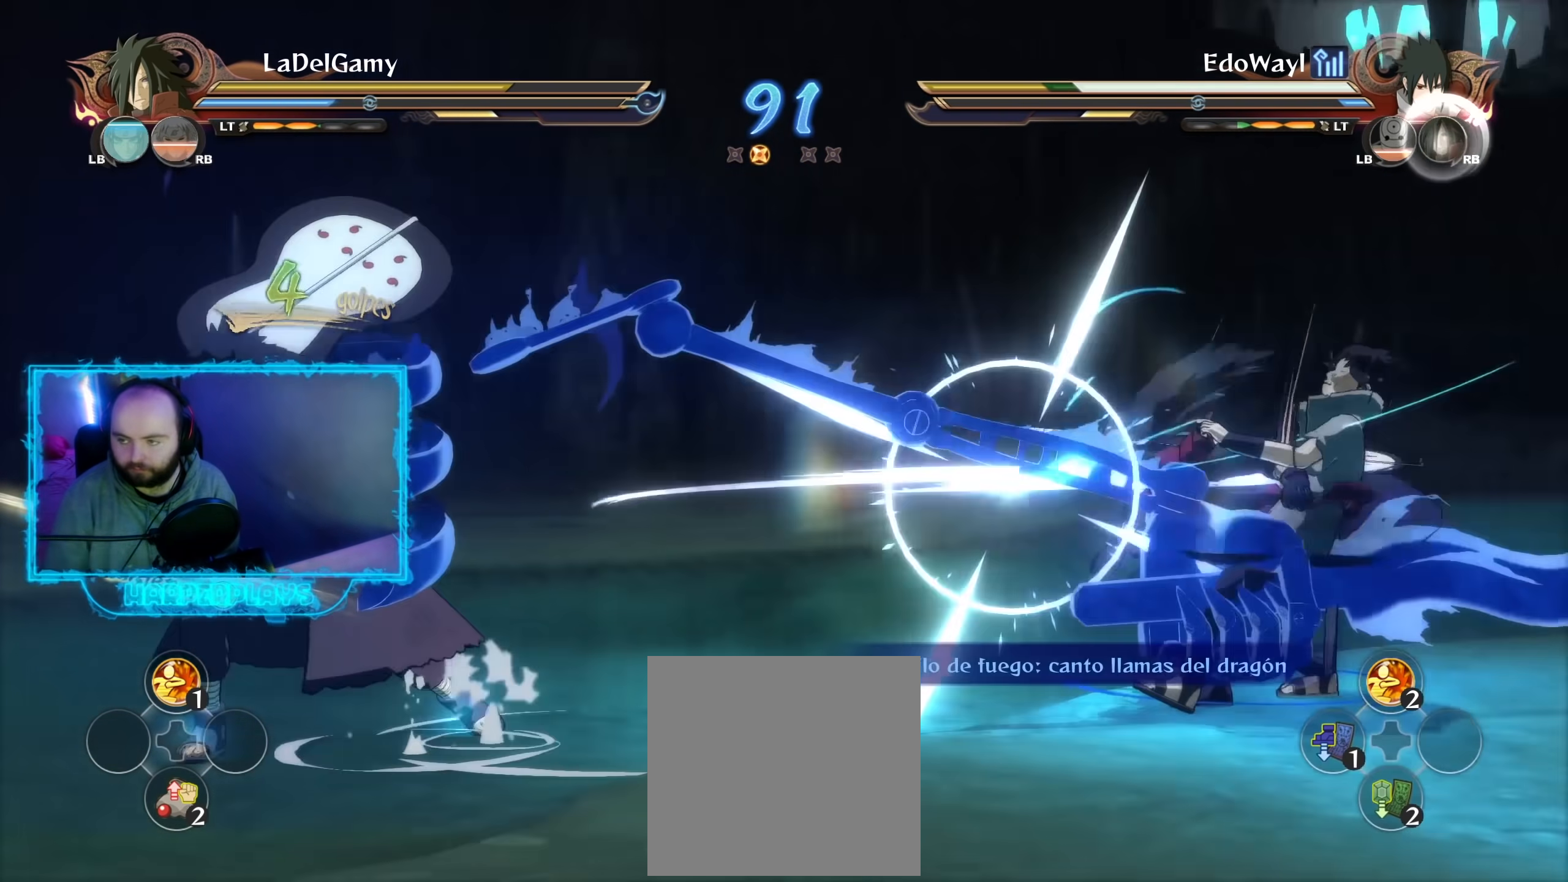
{"buttons": ["B"], "left_stick": "up", "right_stick": "center", "events": [[433, "B", "down"]]}
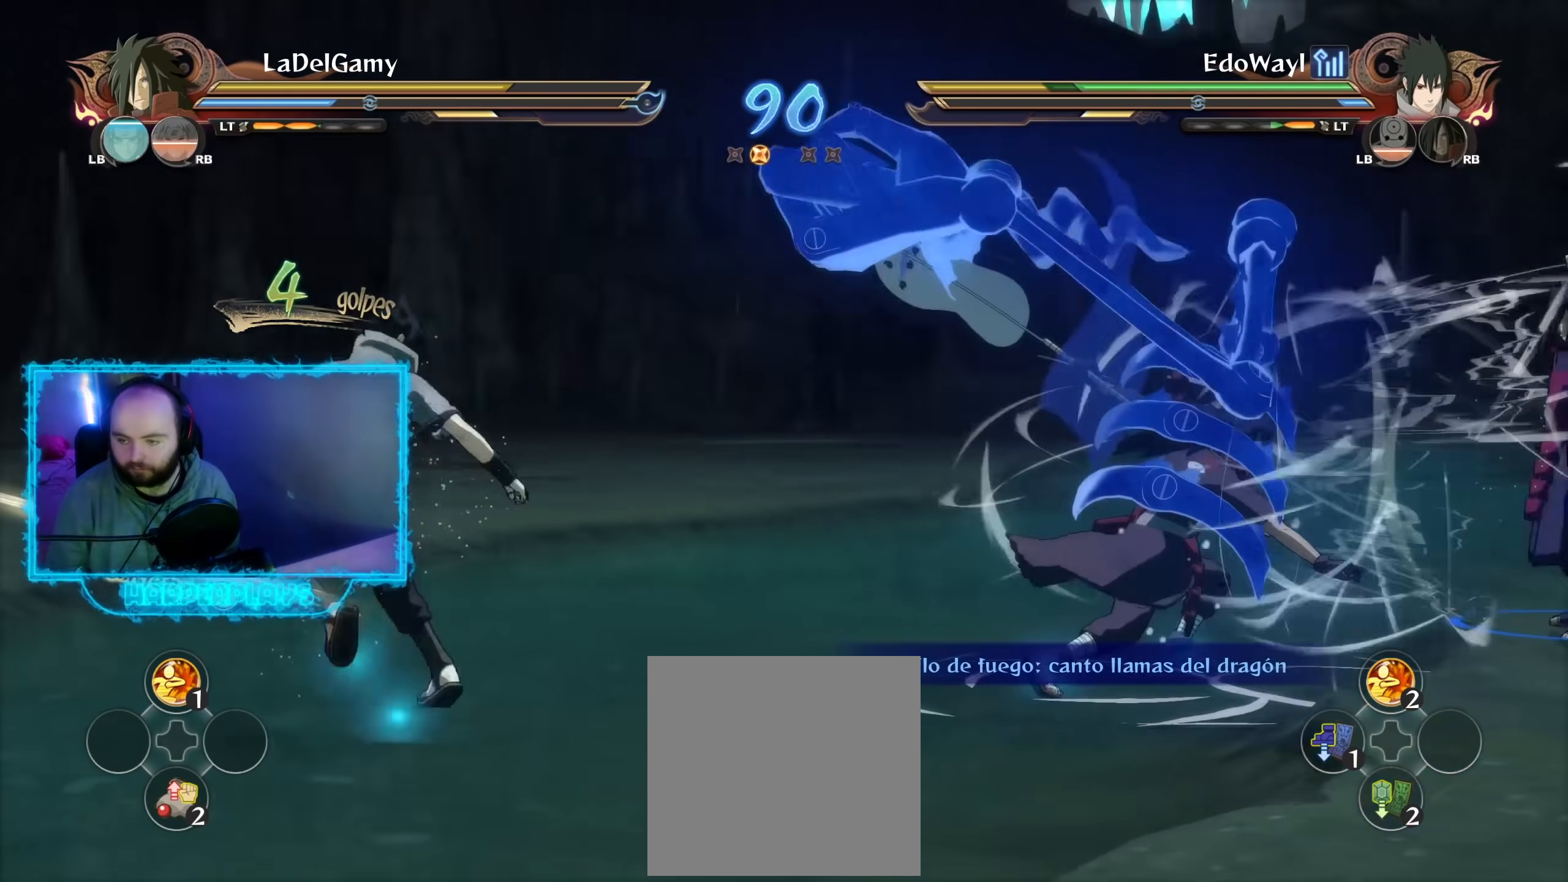
{"buttons": ["A", "R2"], "left_stick": "center", "right_stick": "center", "events": [[33, "B", "up"], [100, "L2", "down"], [250, "L2", "up"], [267, "left_stick", "center"], [367, "R2", "down"], [467, "A", "down"]]}
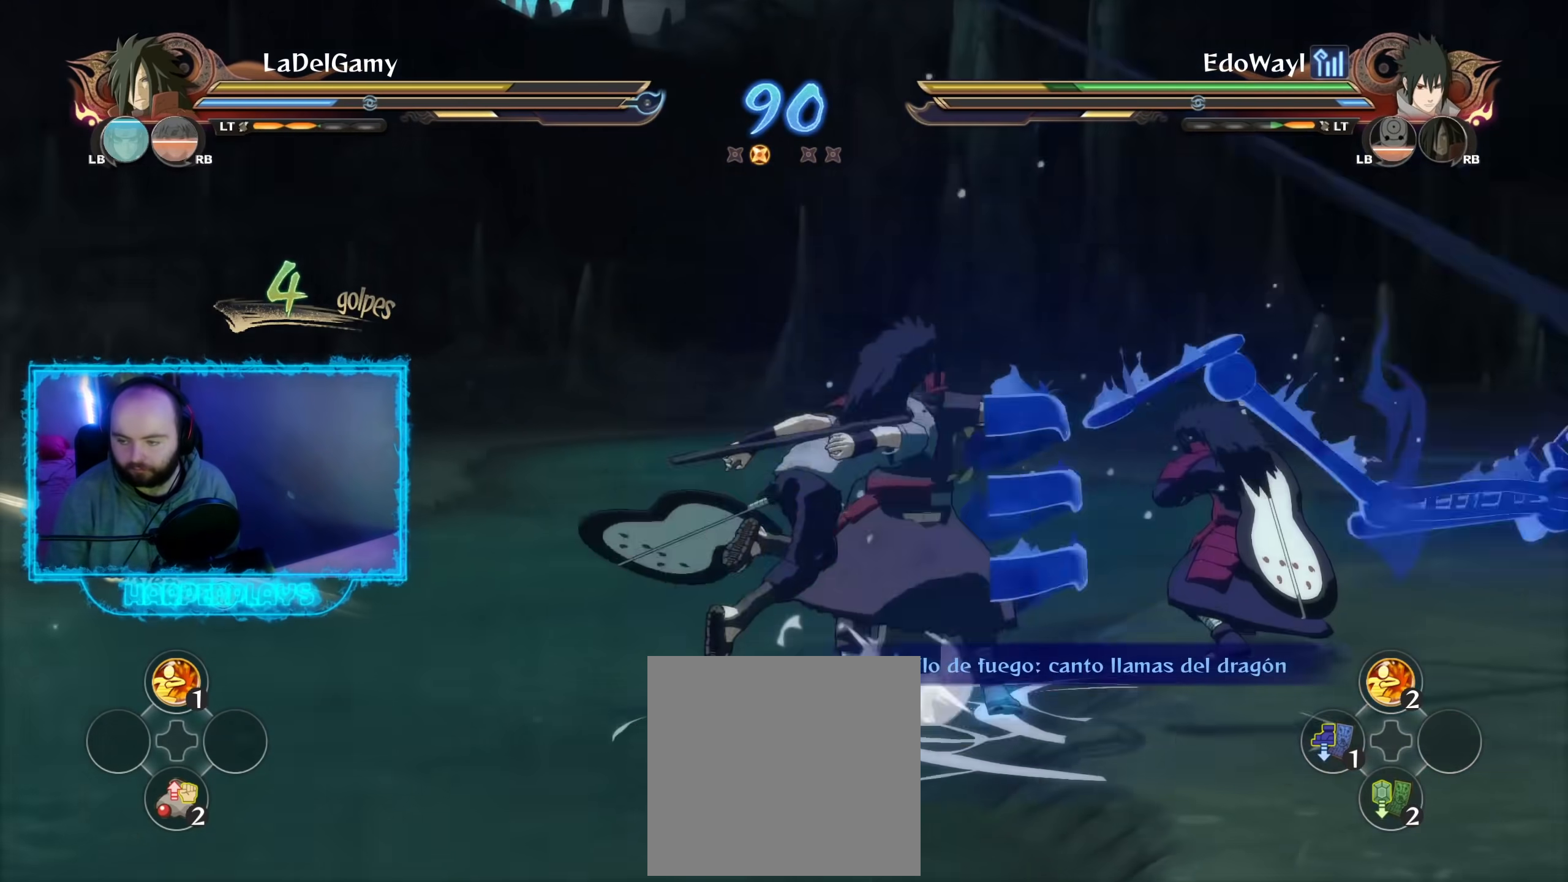
{"buttons": ["R2"], "left_stick": "center", "right_stick": "center", "events": [[100, "A", "up"]]}
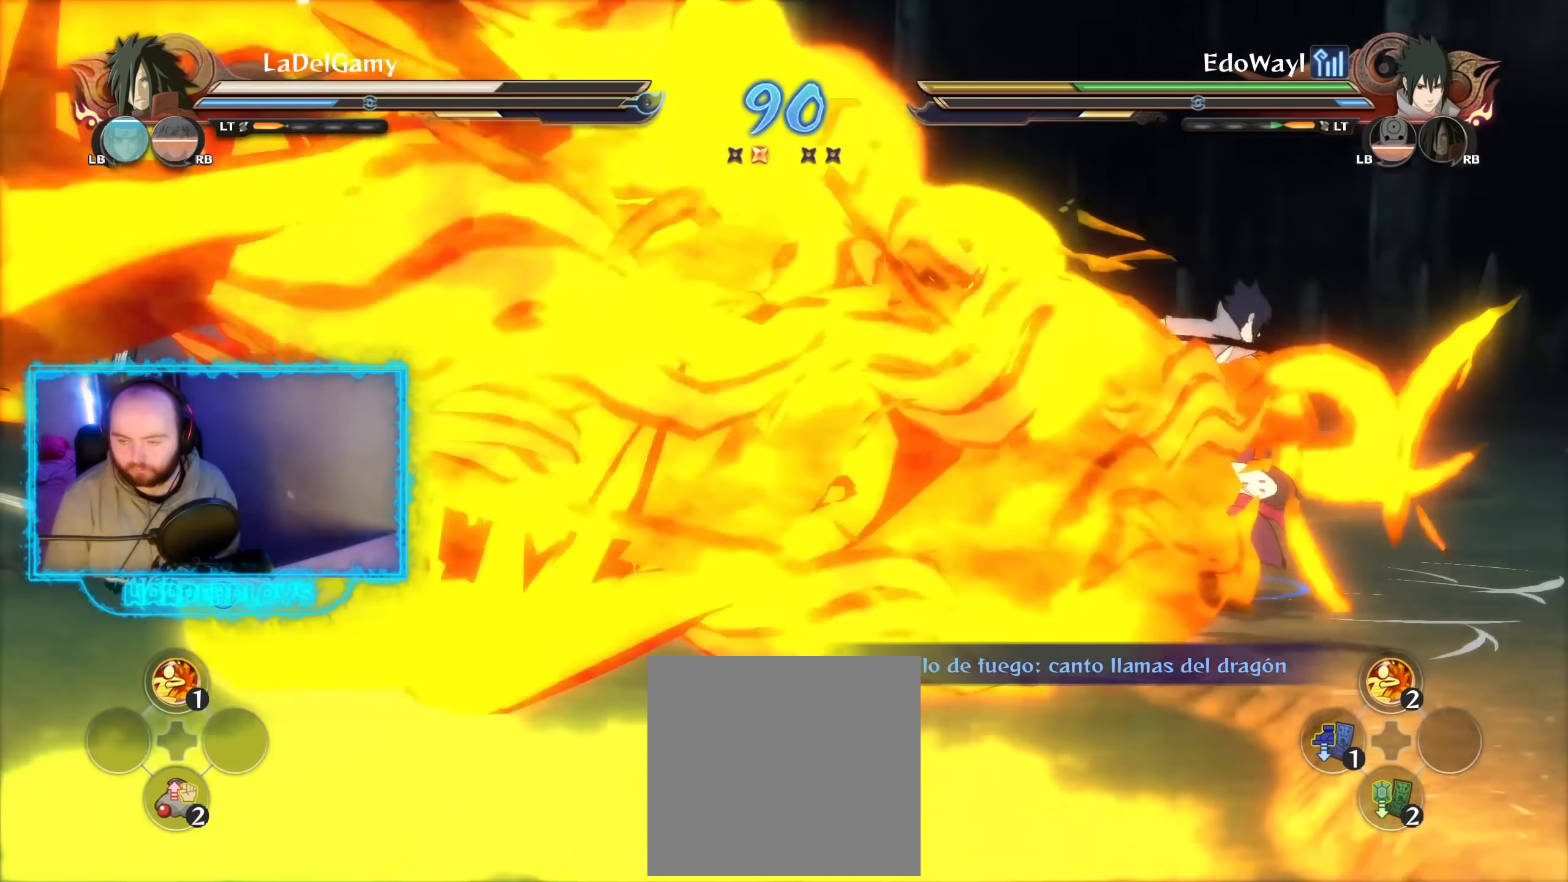
{"buttons": ["A", "R2"], "left_stick": "center", "right_stick": "center", "events": [[183, "A", "down"], [283, "A", "up"], [433, "Y", "down"], [467, "A", "down"], [500, "Y", "up"]]}
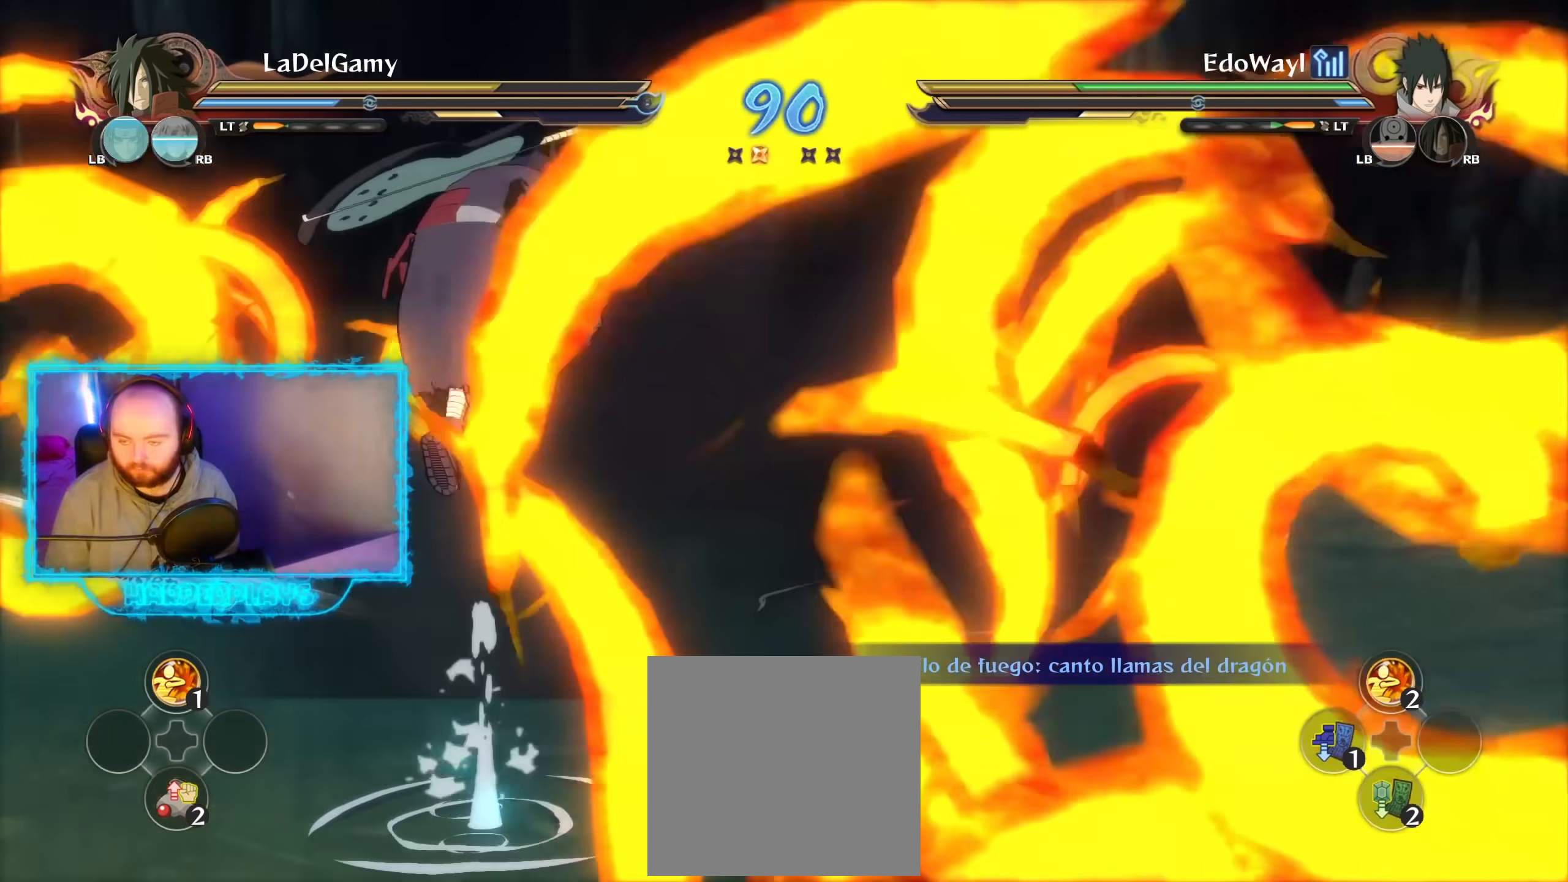
{"buttons": [], "left_stick": "center", "right_stick": "center", "events": [[33, "R2", "up"], [50, "A", "up"], [350, "B", "down"], [450, "B", "up"]]}
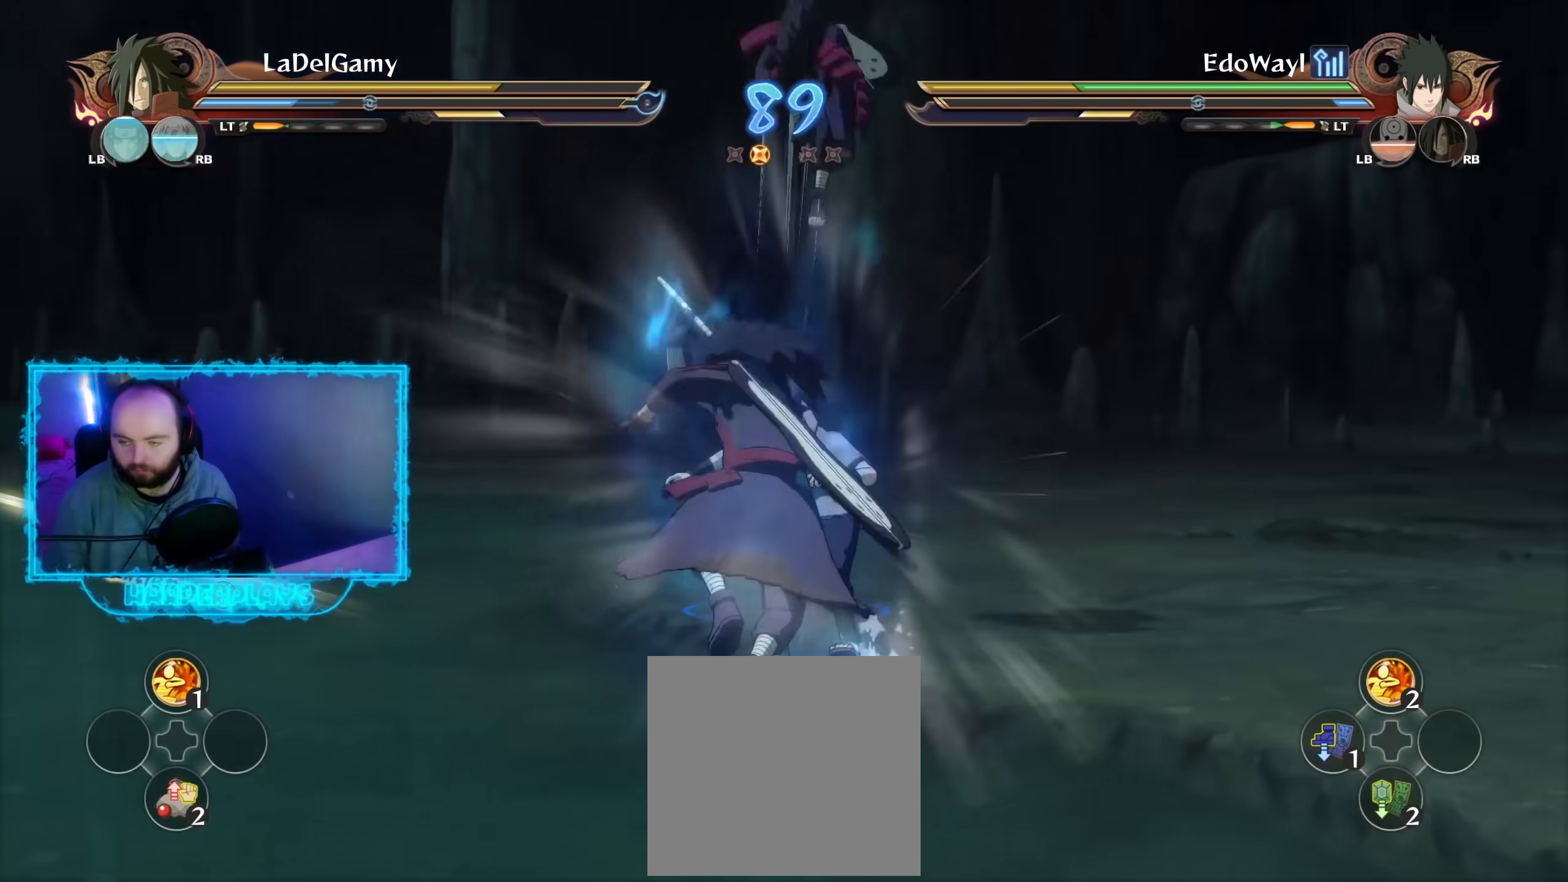
{"buttons": [], "left_stick": "center", "right_stick": "center", "events": [[33, "B", "down"], [117, "B", "up"], [183, "B", "down"], [300, "B", "up"]]}
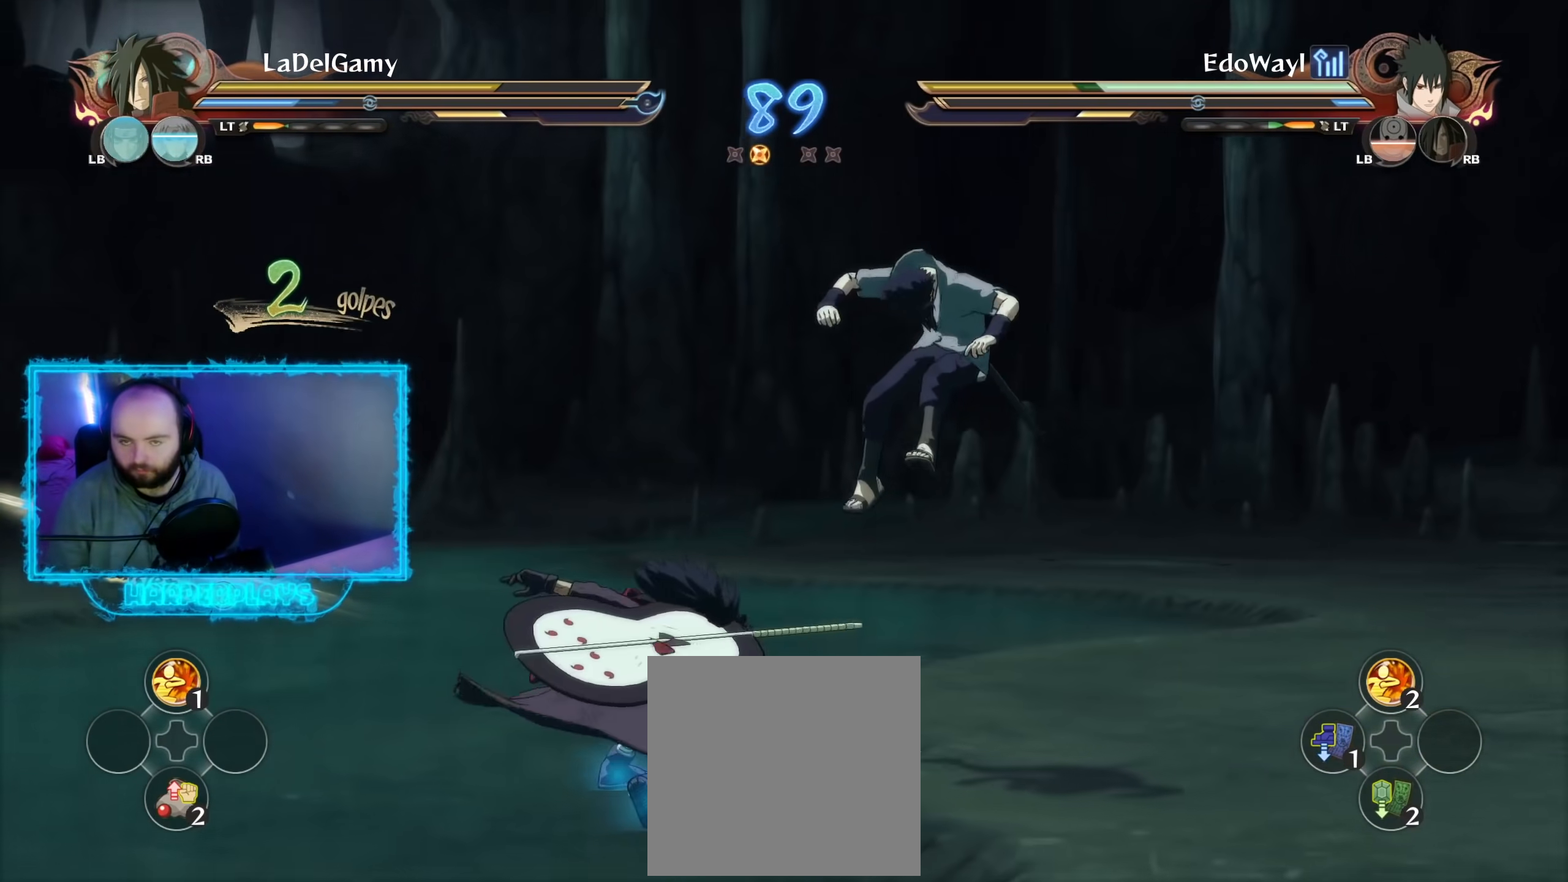
{"buttons": ["A"], "left_stick": "up-right", "right_stick": "center", "events": [[67, "B", "down"], [100, "left_stick", "up"], [183, "B", "up"], [367, "left_stick", "up-right"], [483, "A", "down"]]}
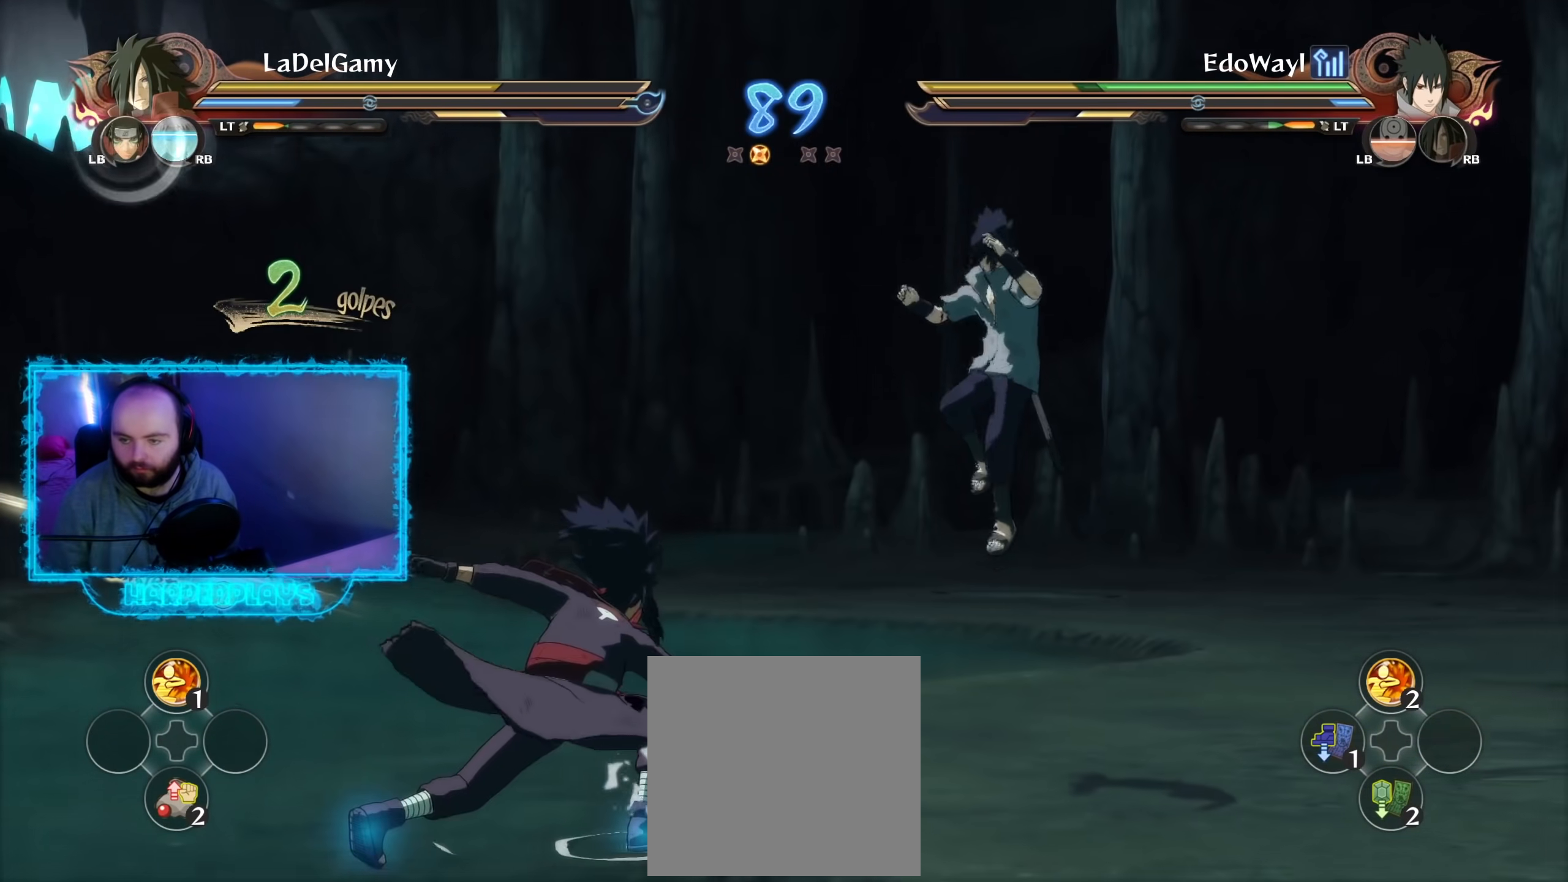
{"buttons": [], "left_stick": "center", "right_stick": "center", "events": [[33, "left_stick", "center"], [100, "A", "up"], [117, "left_stick", "down-left"], [133, "R2", "down"], [183, "Y", "down"], [217, "X", "down"], [233, "R2", "up"], [233, "Y", "up"], [250, "left_stick", "center"], [283, "X", "up"]]}
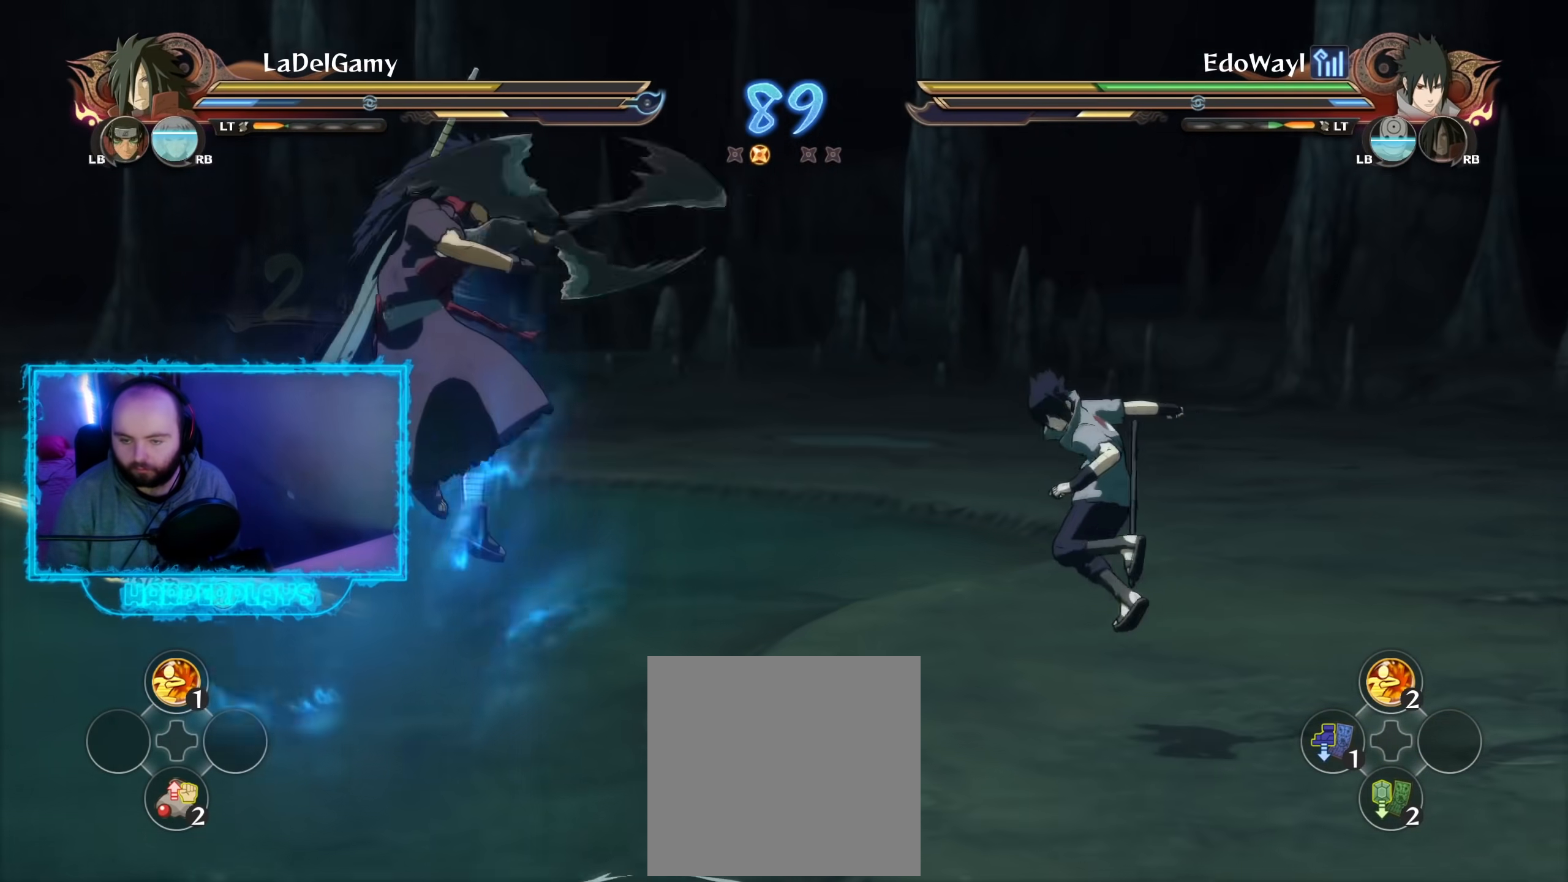
{"buttons": ["R2"], "left_stick": "center", "right_stick": "center", "events": [[283, "R2", "down"]]}
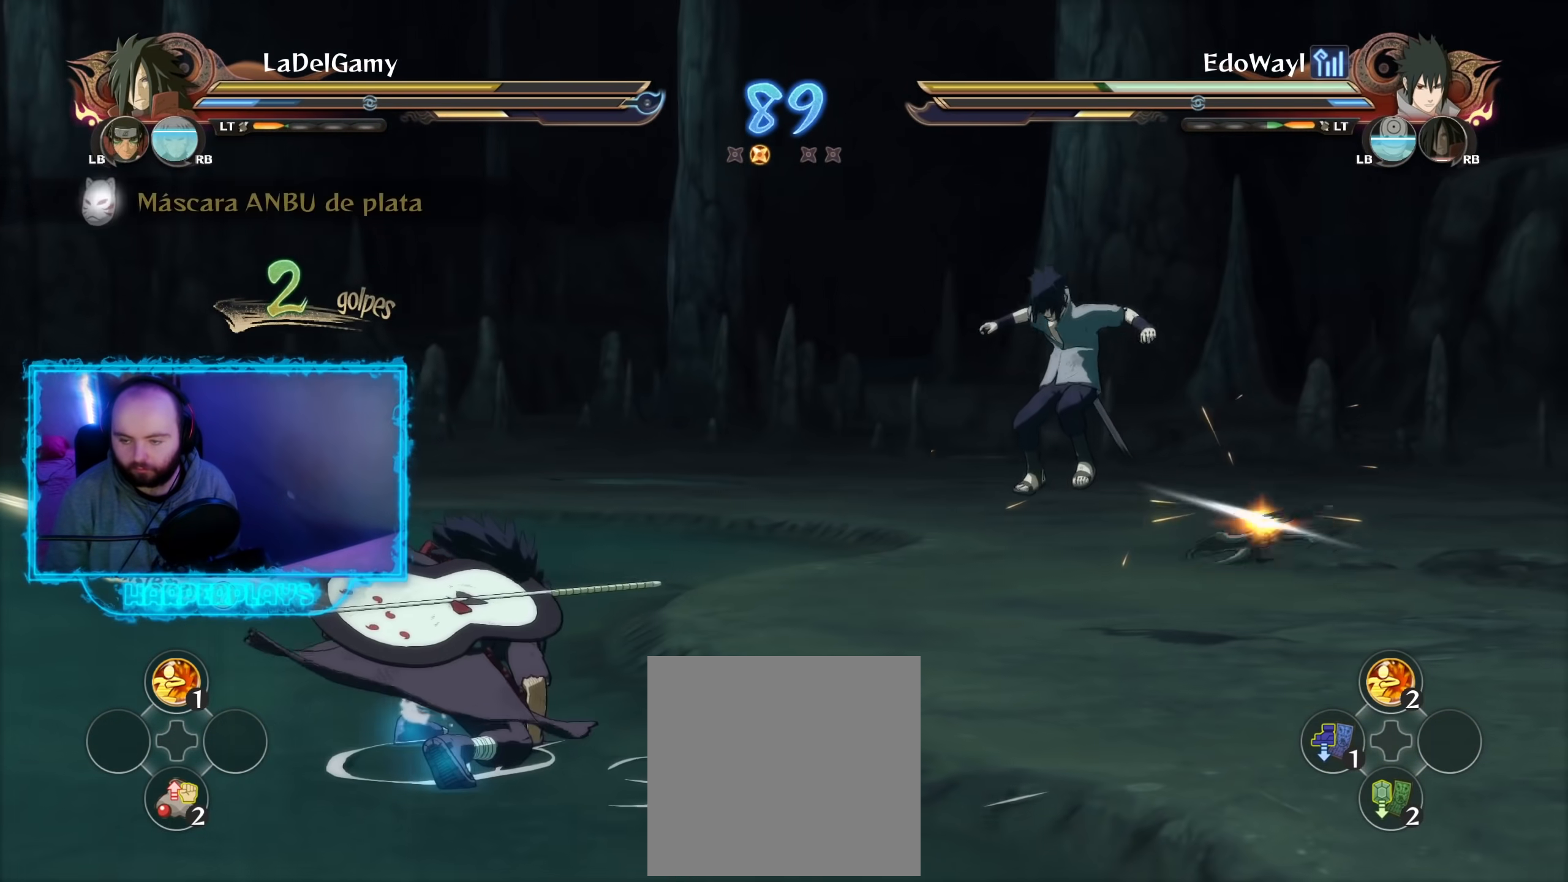
{"buttons": [], "left_stick": "center", "right_stick": "center", "events": [[183, "left_stick", "up-left"], [267, "Y", "down"], [300, "A", "down"], [333, "R2", "up"], [333, "Y", "up"], [350, "left_stick", "center"], [383, "A", "up"]]}
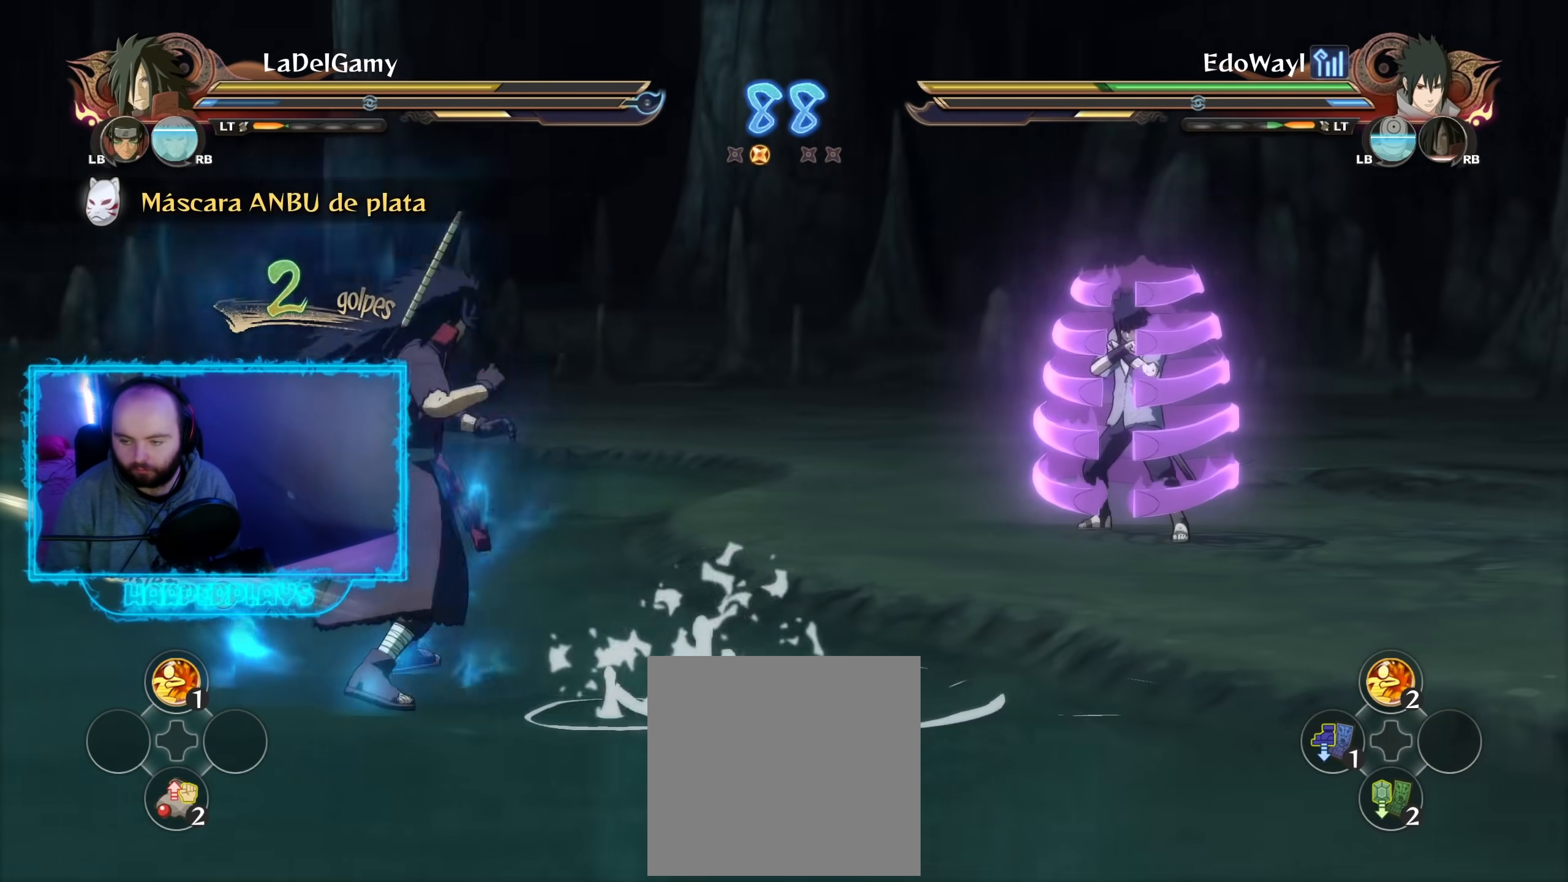
{"buttons": ["B"], "left_stick": "center", "right_stick": "center", "events": [[250, "B", "down"], [367, "B", "up"], [450, "B", "down"]]}
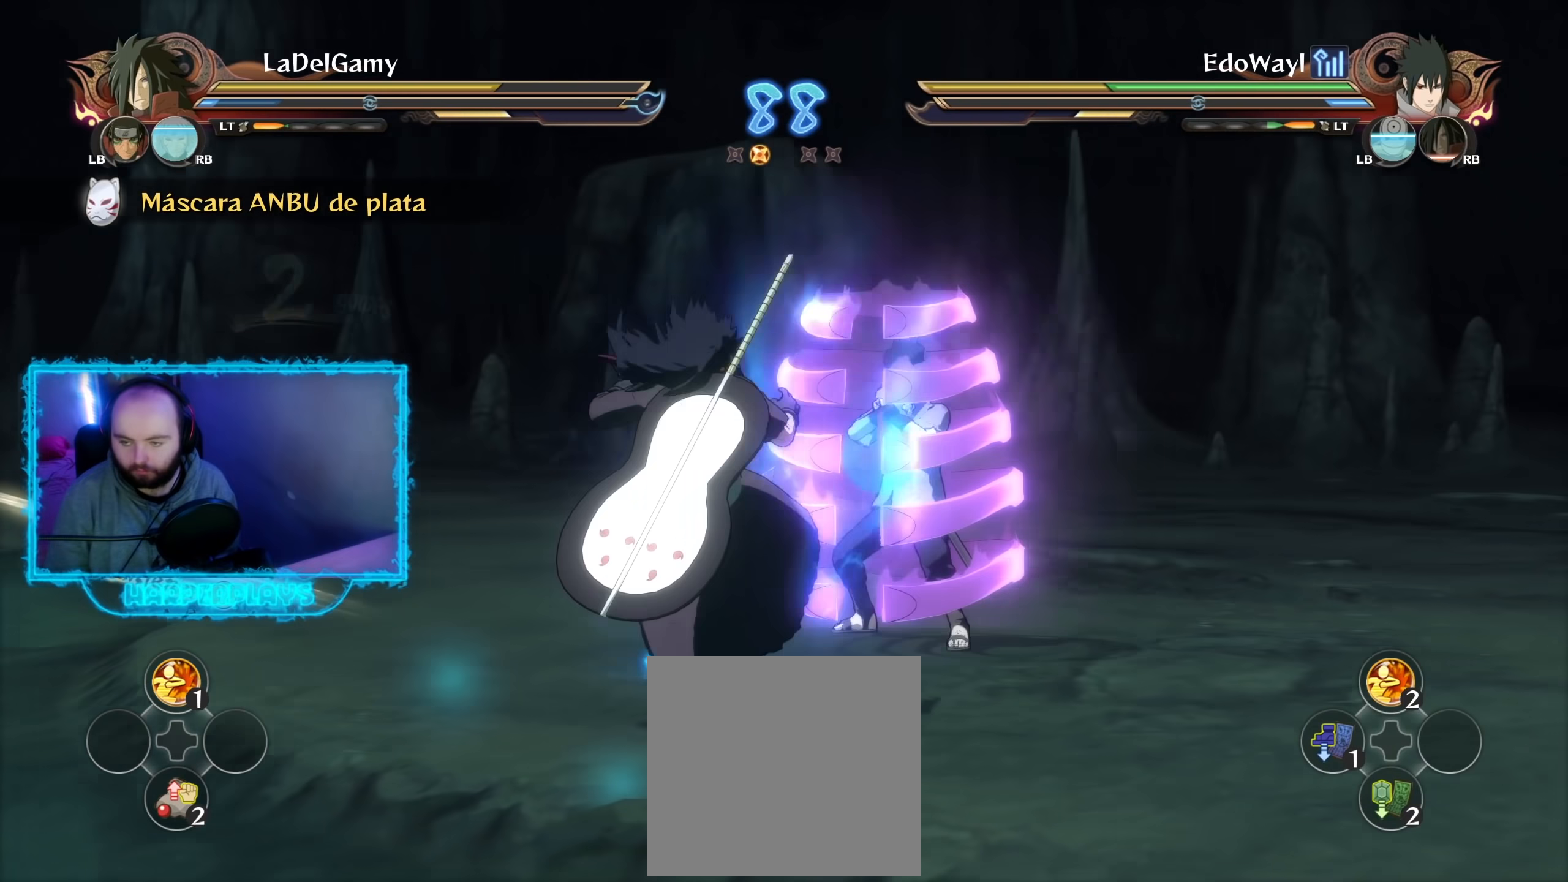
{"buttons": ["L1", "R2"], "left_stick": "center", "right_stick": "center", "events": [[50, "B", "up"], [250, "left_stick", "left"], [317, "A", "down"], [367, "left_stick", "up"], [400, "A", "up"], [433, "L1", "down"], [433, "left_stick", "center"], [483, "R2", "down"]]}
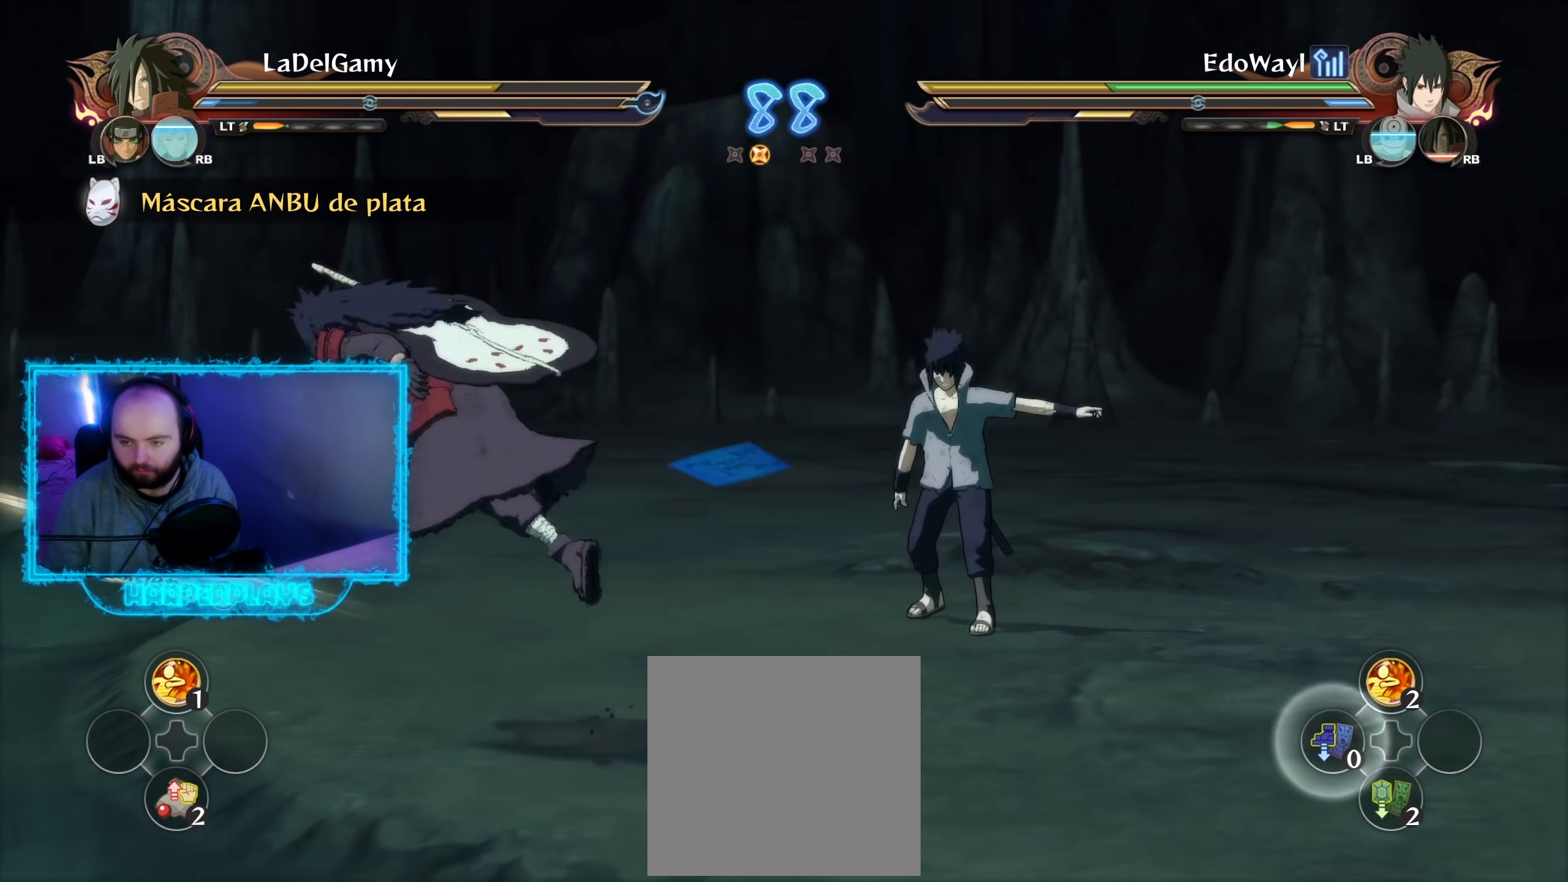
{"buttons": [], "left_stick": "center", "right_stick": "center", "events": [[17, "L1", "up"], [83, "Y", "down"], [133, "A", "down"], [167, "Y", "up"], [200, "R2", "up"], [233, "A", "up"]]}
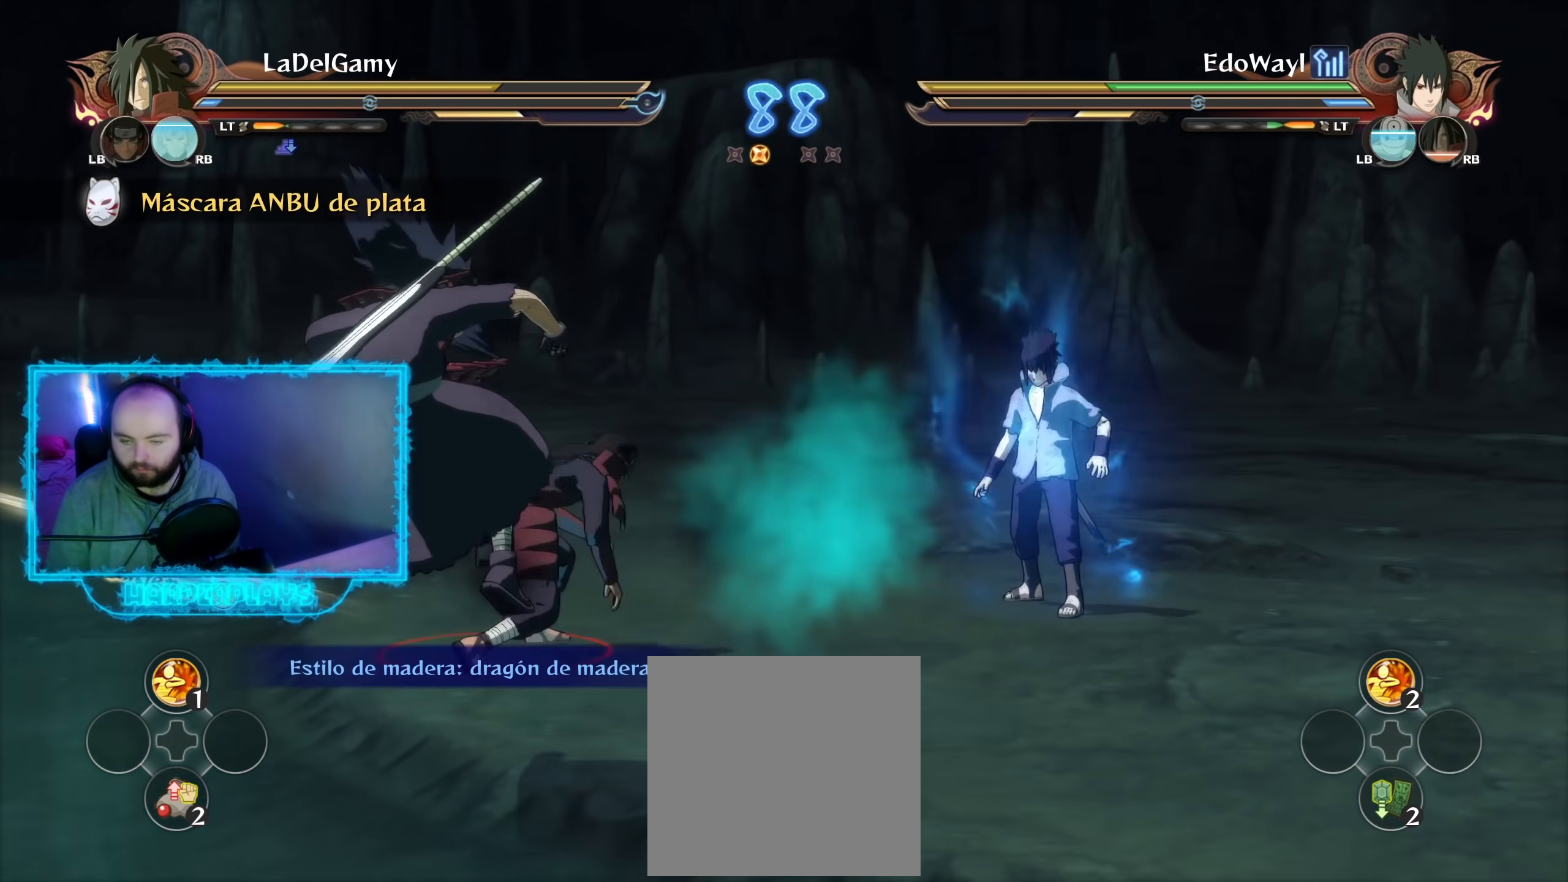
{"buttons": ["Y"], "left_stick": "center", "right_stick": "center", "events": [[33, "R2", "down"], [200, "R2", "up"], [200, "Y", "down"]]}
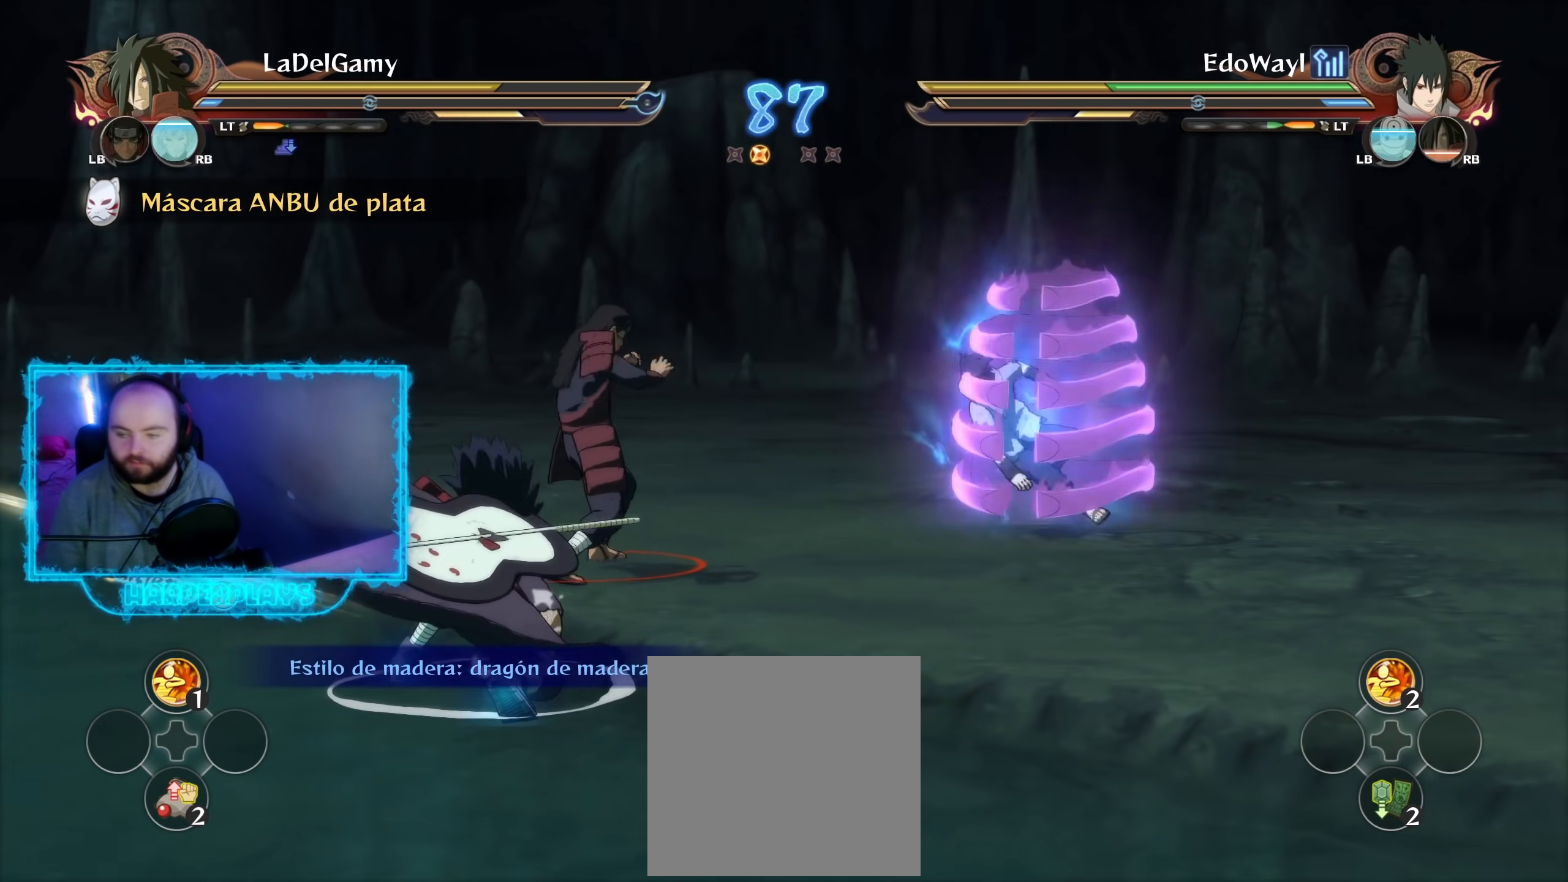
{"buttons": ["Y"], "left_stick": "center", "right_stick": "center", "events": []}
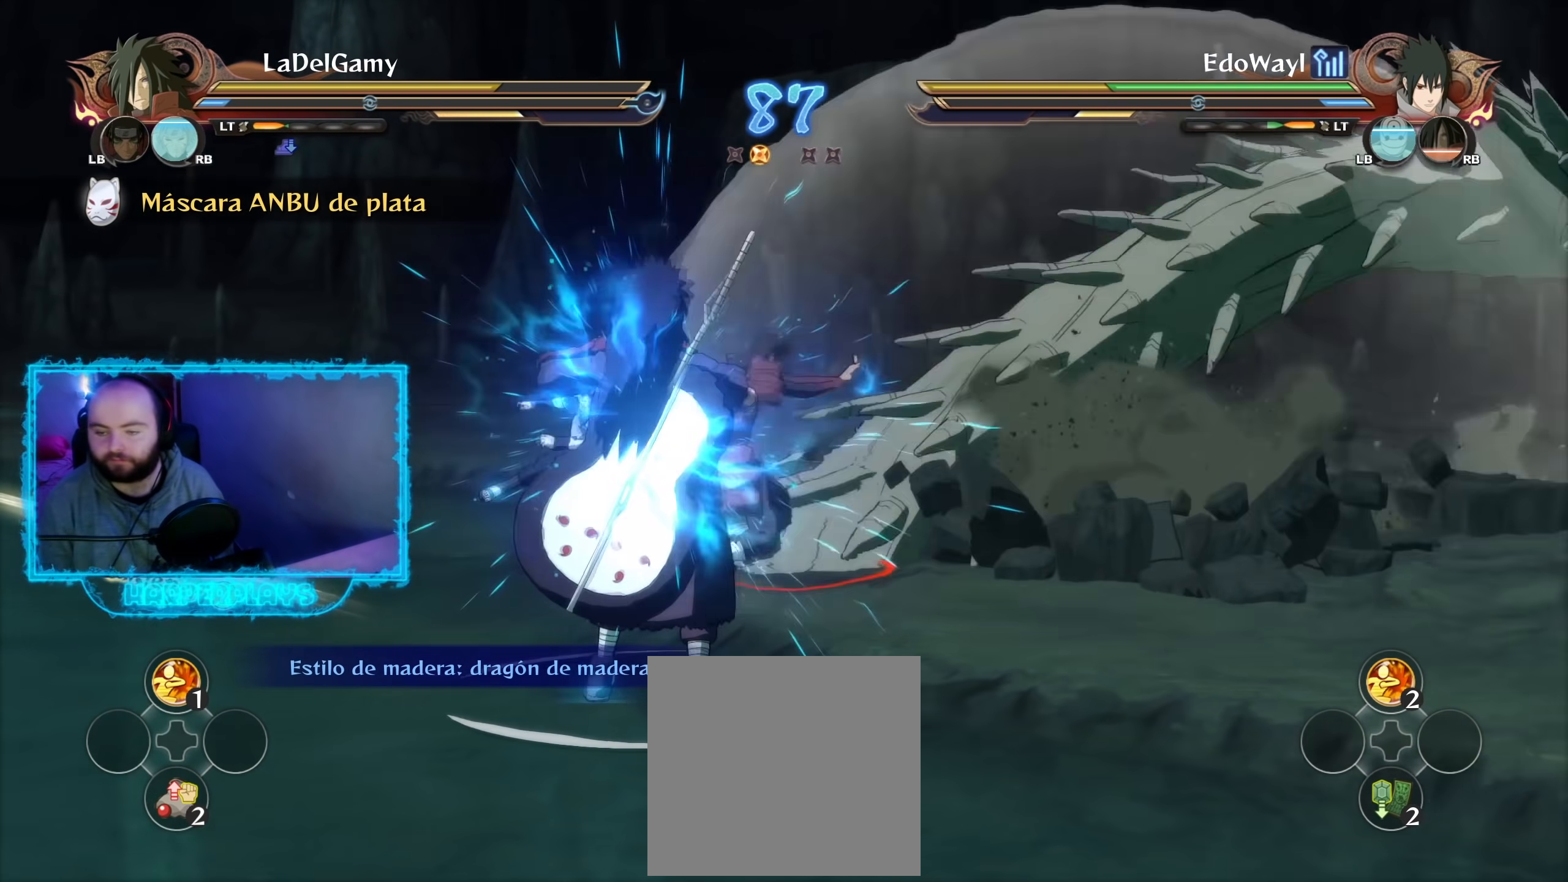
{"buttons": ["Y"], "left_stick": "center", "right_stick": "center", "events": []}
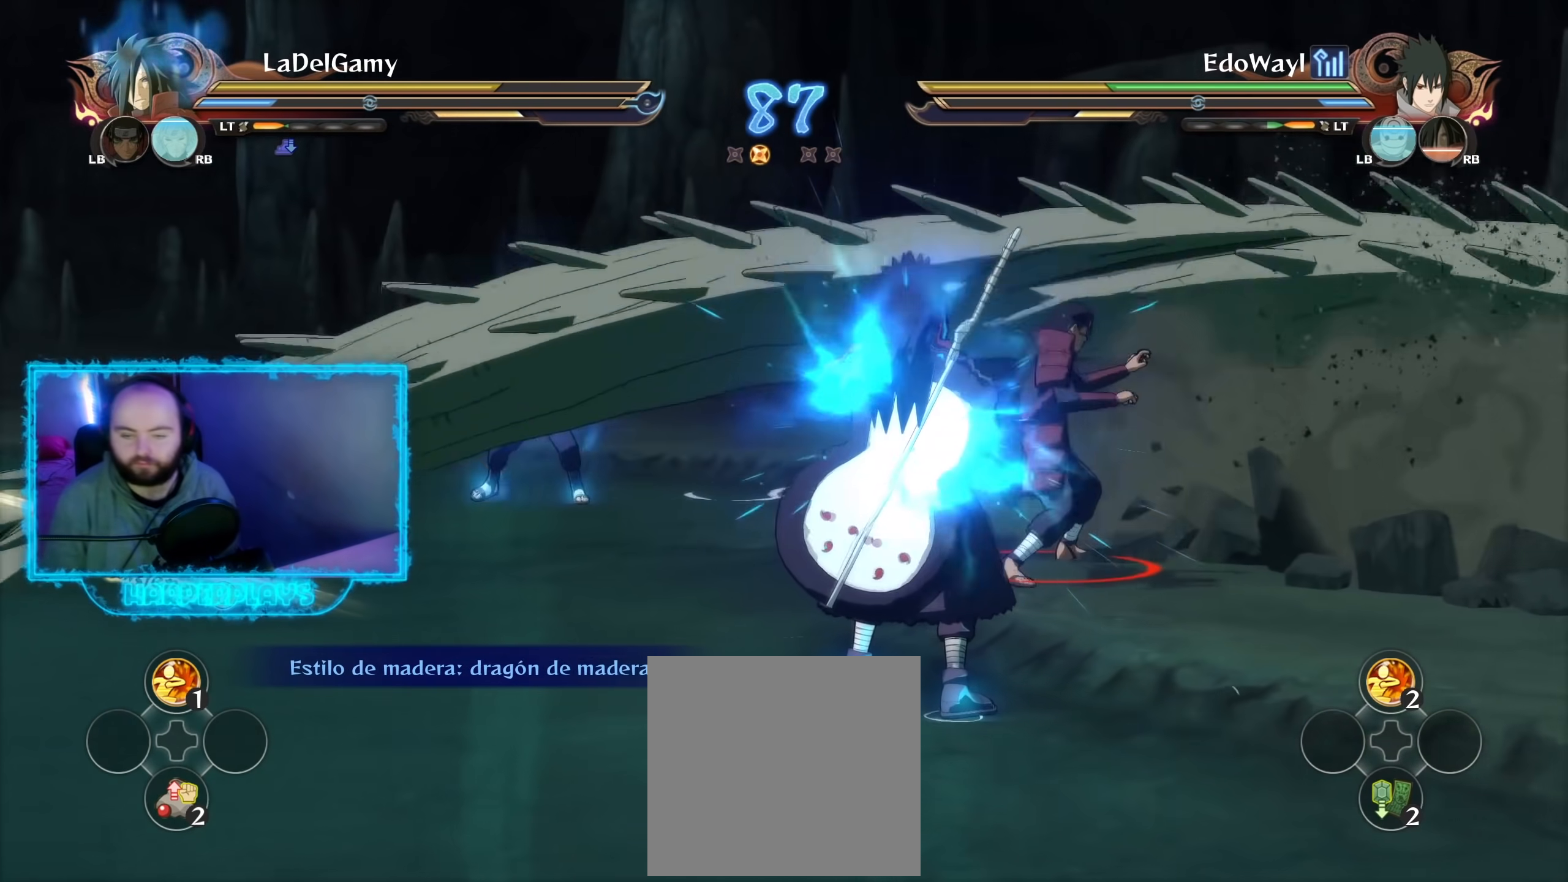
{"buttons": ["Y"], "left_stick": "center", "right_stick": "center", "events": []}
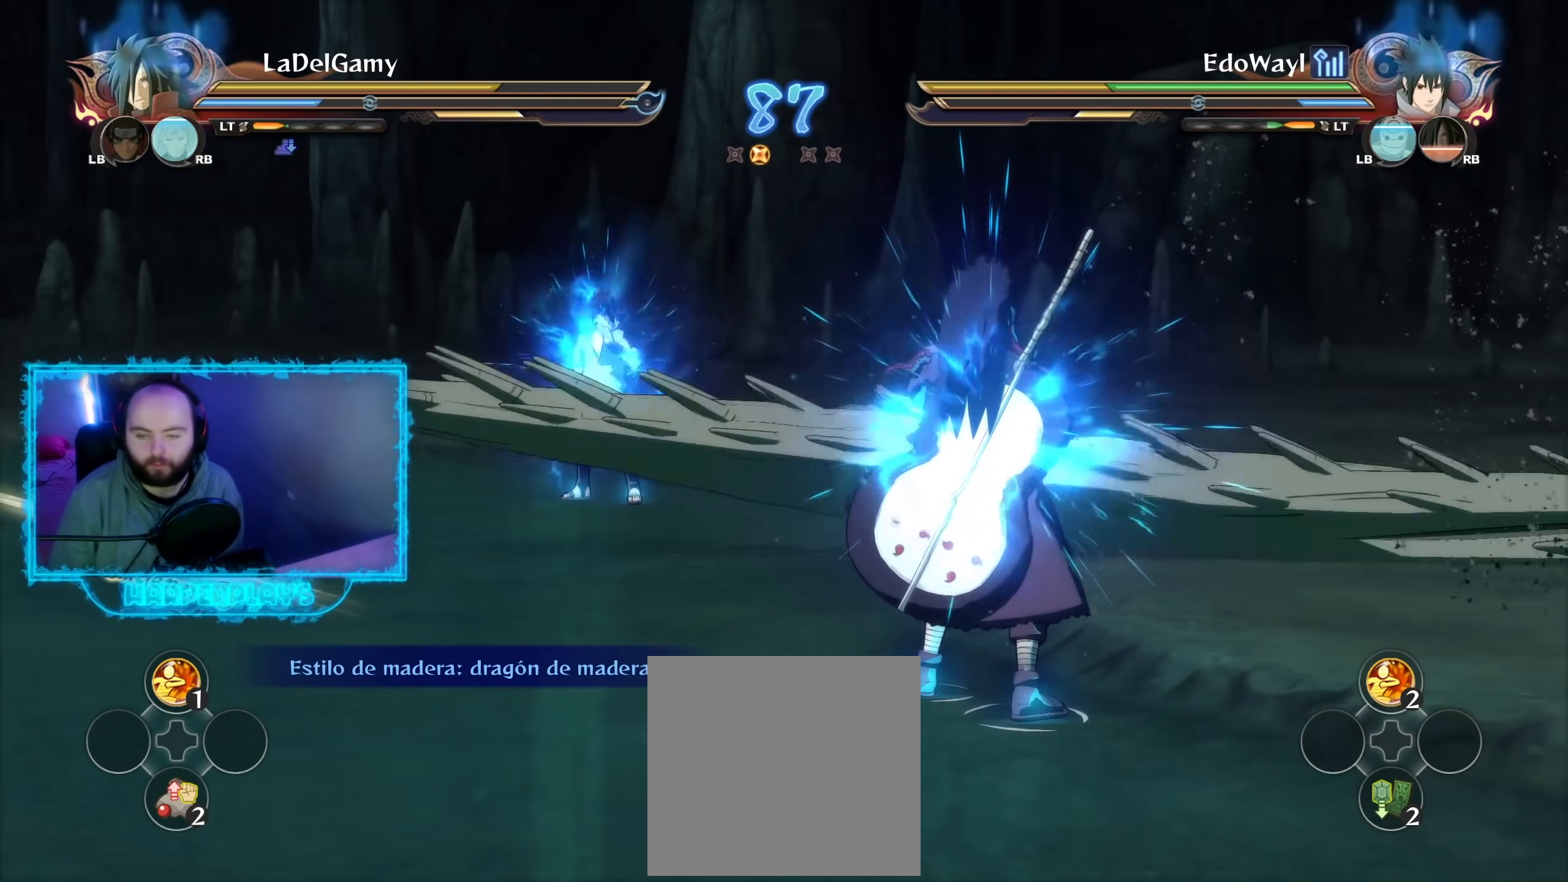
{"buttons": ["Y"], "left_stick": "center", "right_stick": "center", "events": []}
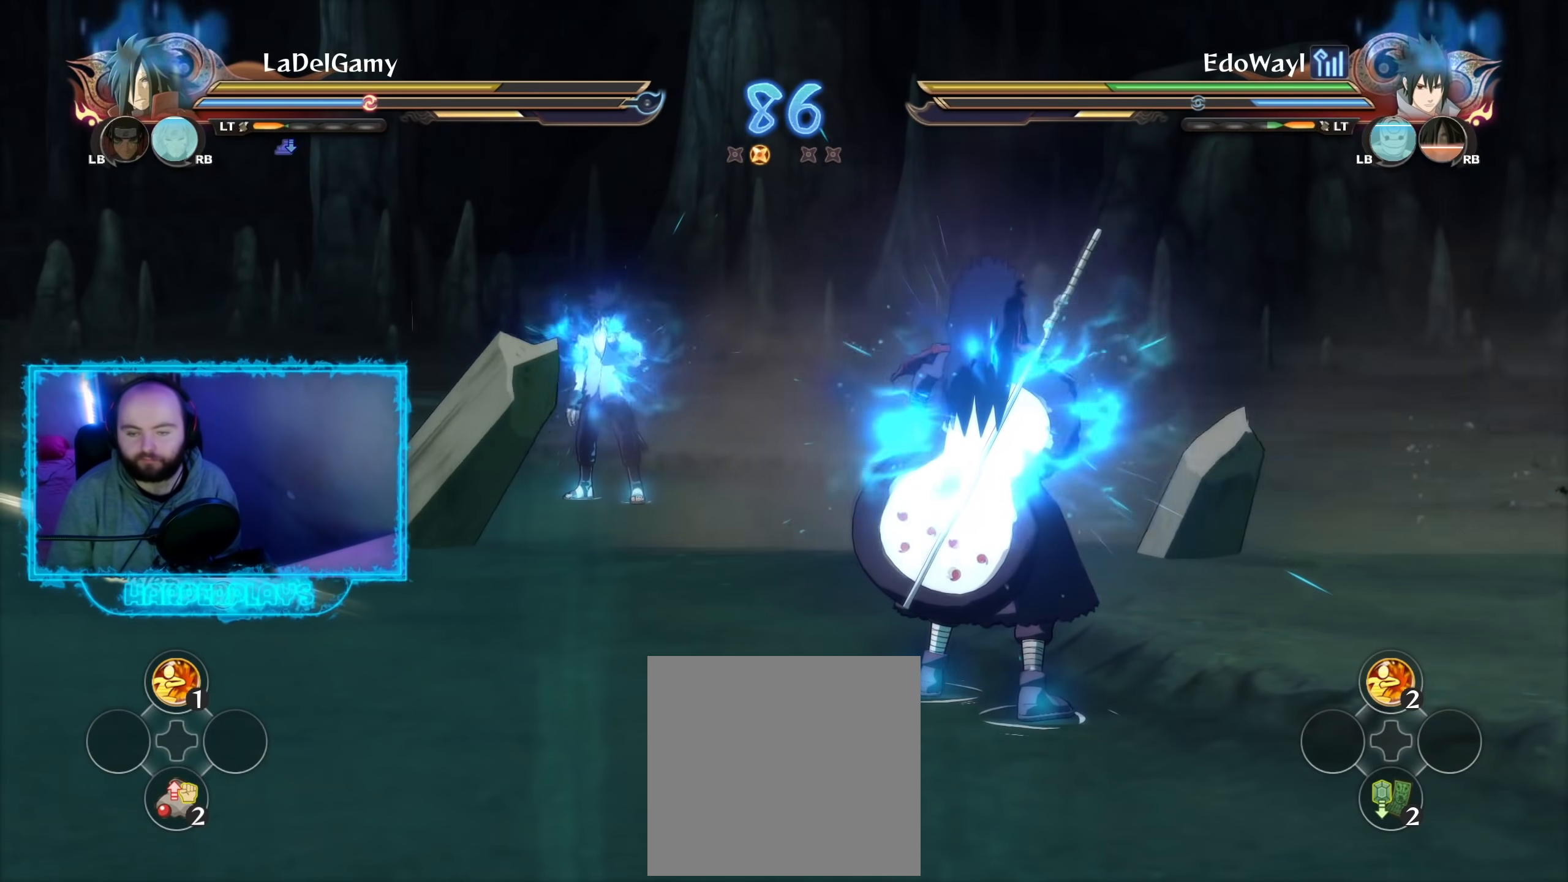
{"buttons": ["Y"], "left_stick": "center", "right_stick": "center", "events": []}